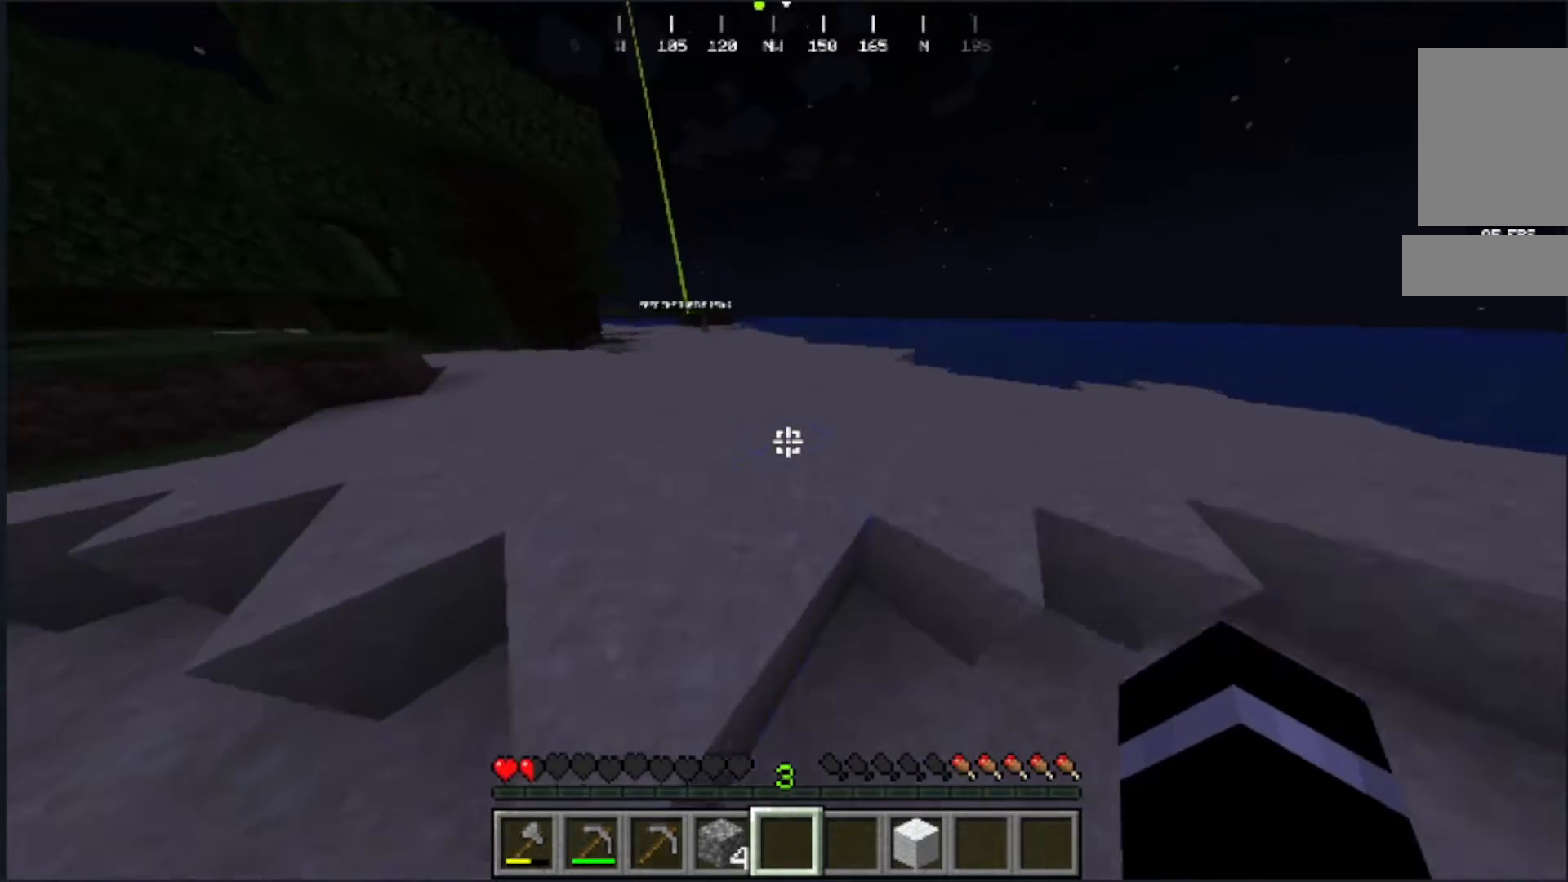
Gameplay with keyboard and mouse; each line is a JSON object with the keys and mouse buttons held at the frame after it. "events" lists presses ("down") and releases ("up") of "a", "d", "s", "w", "mouse_left" and "mouse_right" between this image and that frame as [ms after this image, input, new state], when the widget could be followed in between. "mouse_left", "mouse_right" = the "left", "right" buttons of the "mouse" list. No other keys are recorded. Fast repeated clicks can show as one long hold. Mouse movement is not recorded.
{"keys": ["w"], "mouse": [], "events": []}
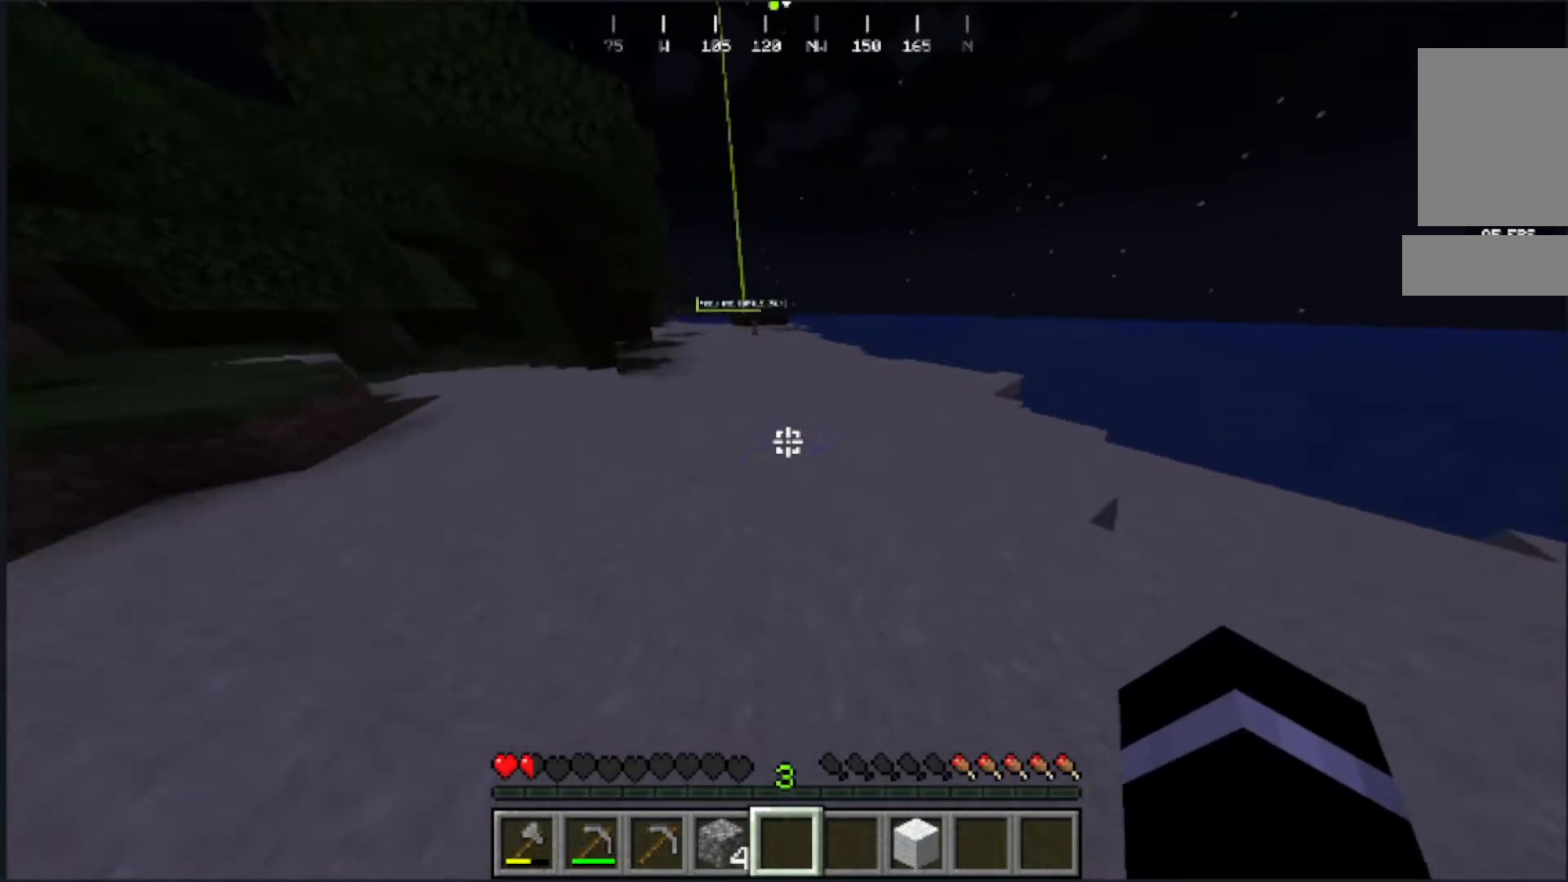
{"keys": ["w"], "mouse": [], "events": []}
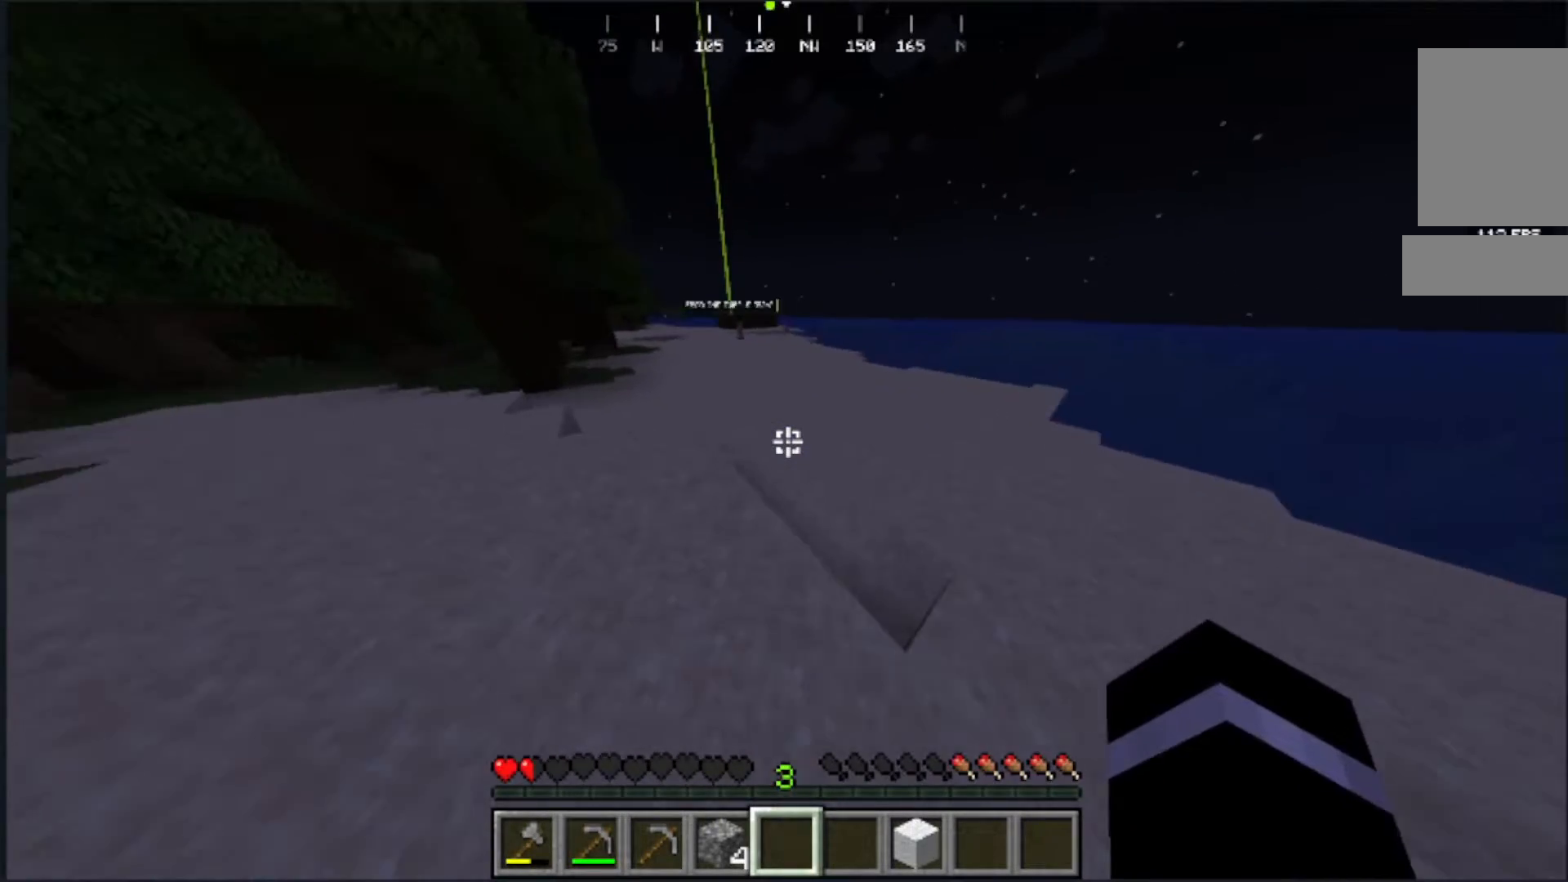
{"keys": ["w"], "mouse": [], "events": []}
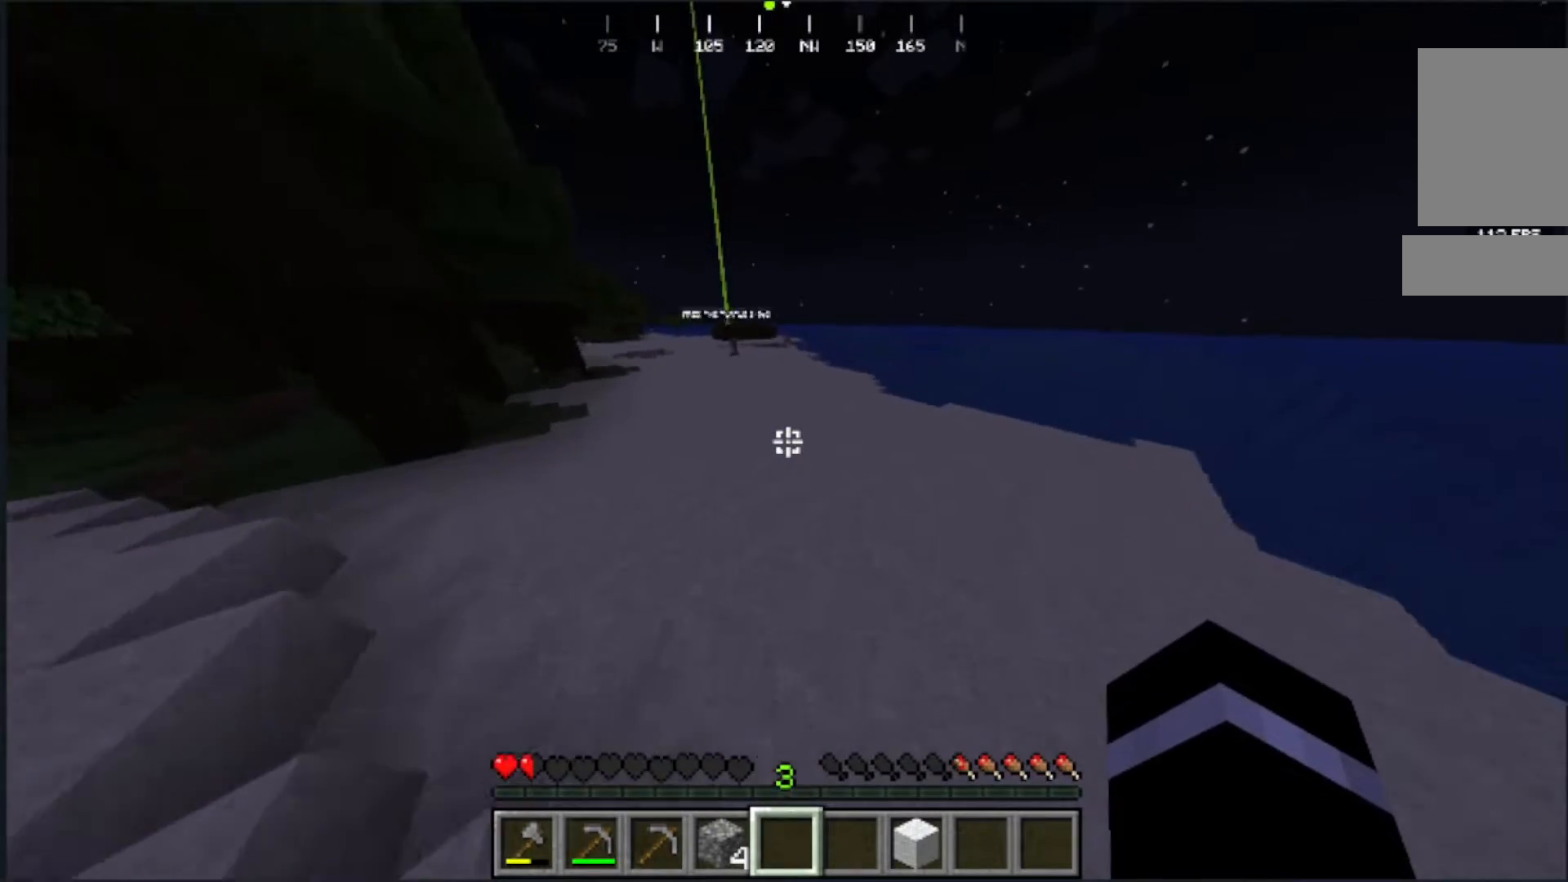
{"keys": ["w"], "mouse": [], "events": []}
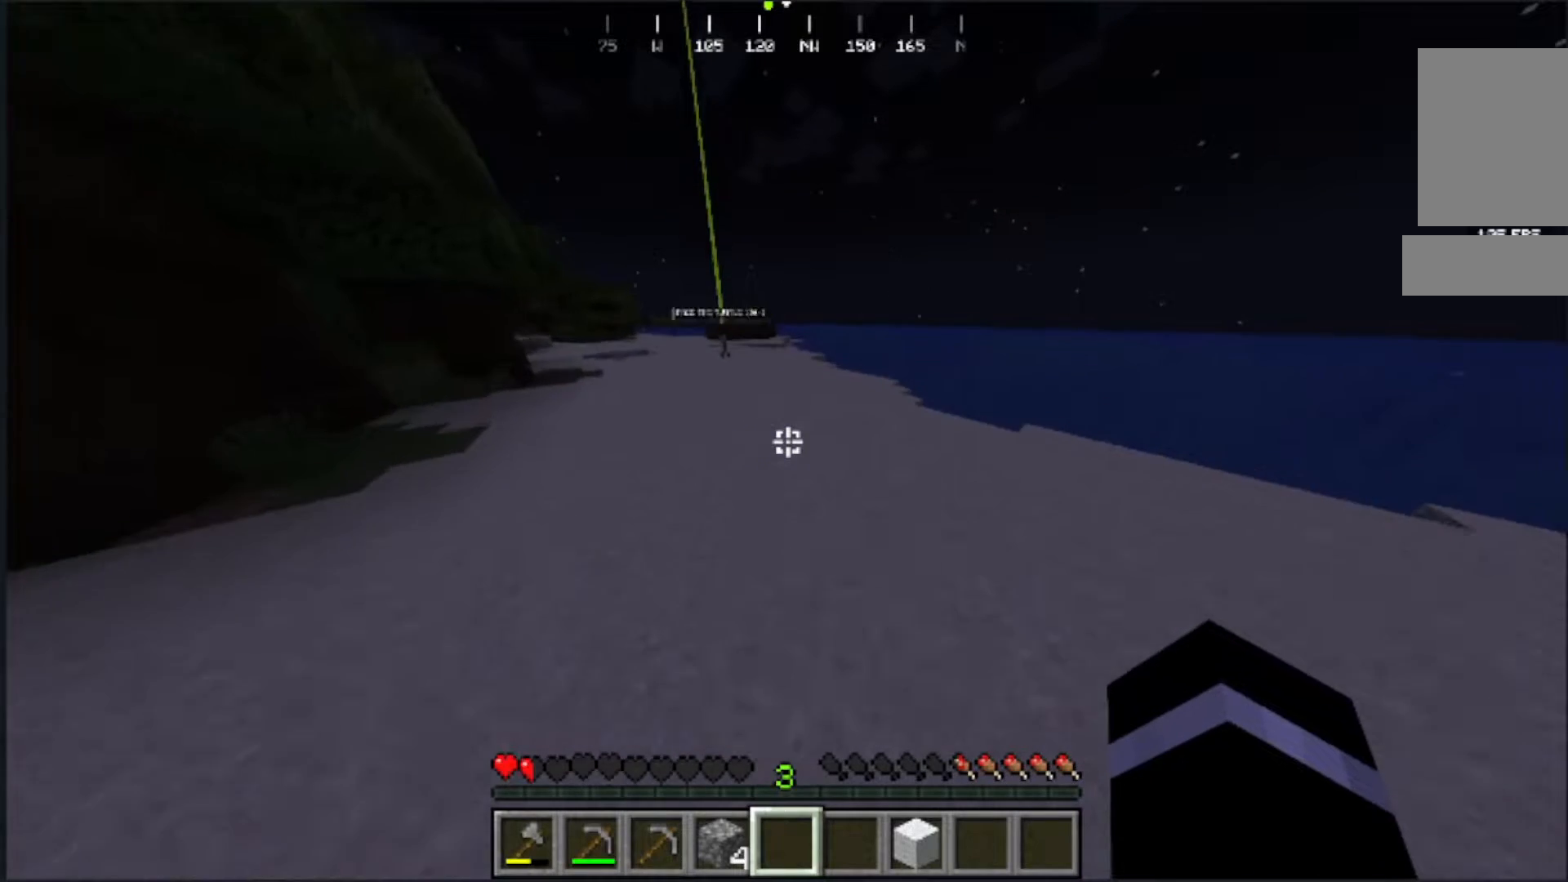
{"keys": ["w"], "mouse": [], "events": []}
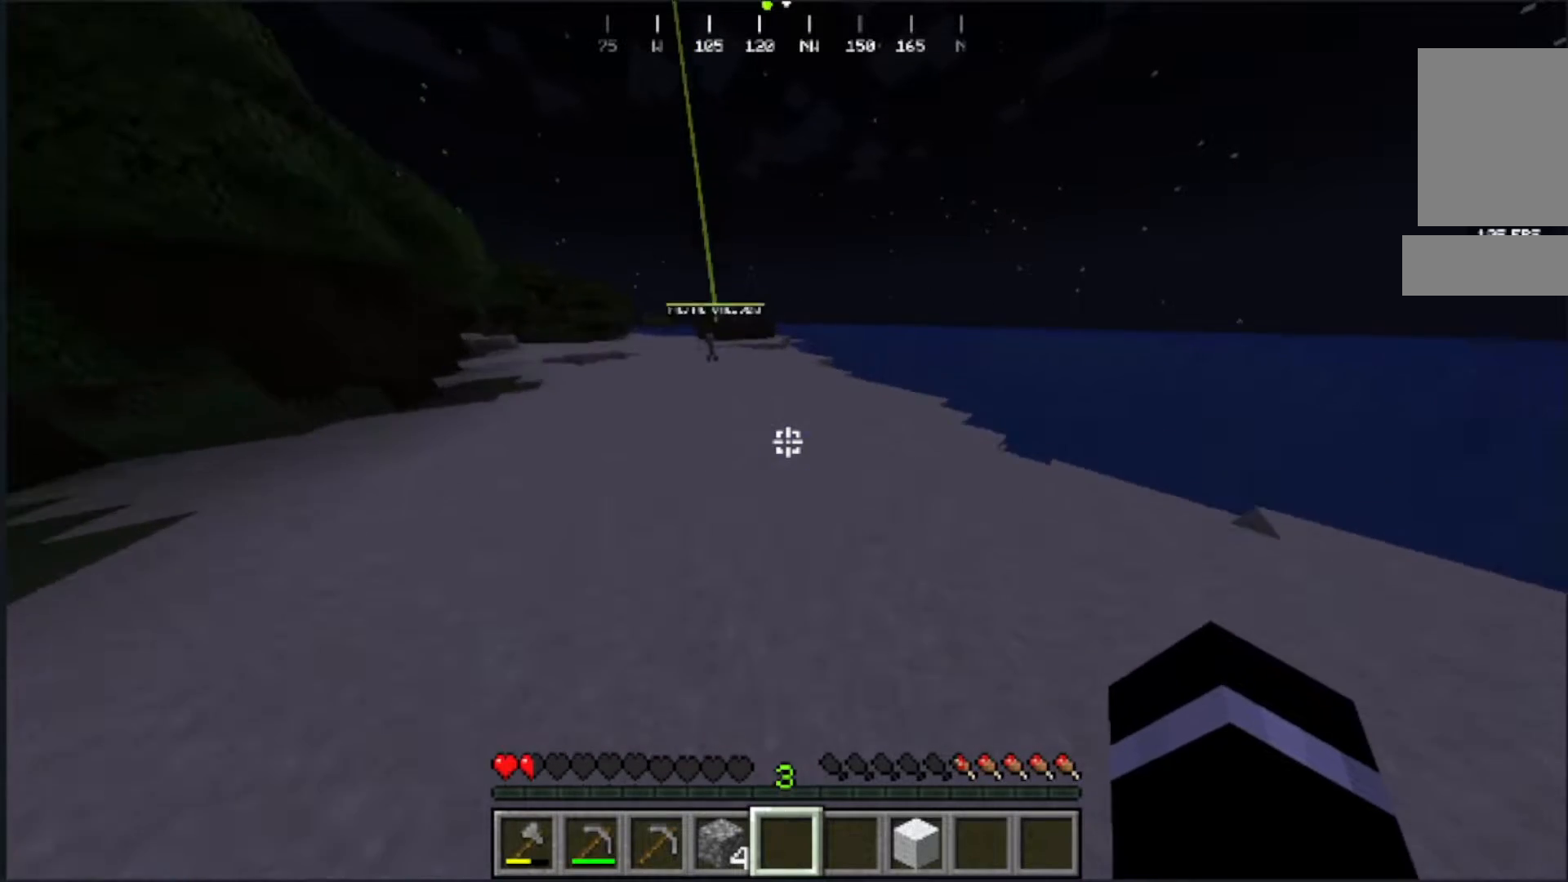
{"keys": ["w"], "mouse": [], "events": []}
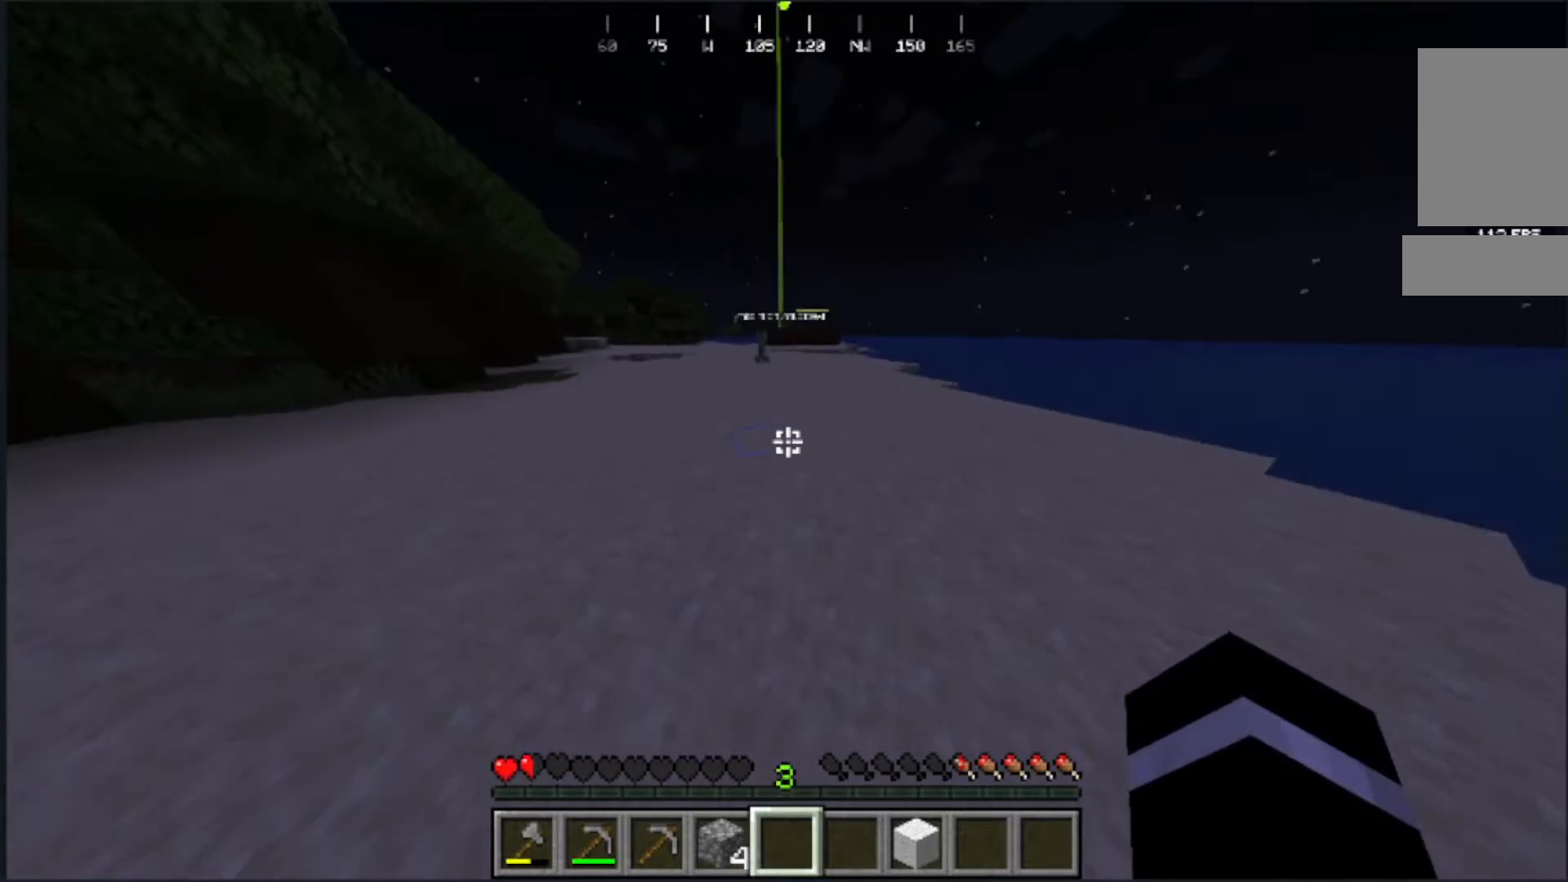
{"keys": ["w"], "mouse": [], "events": []}
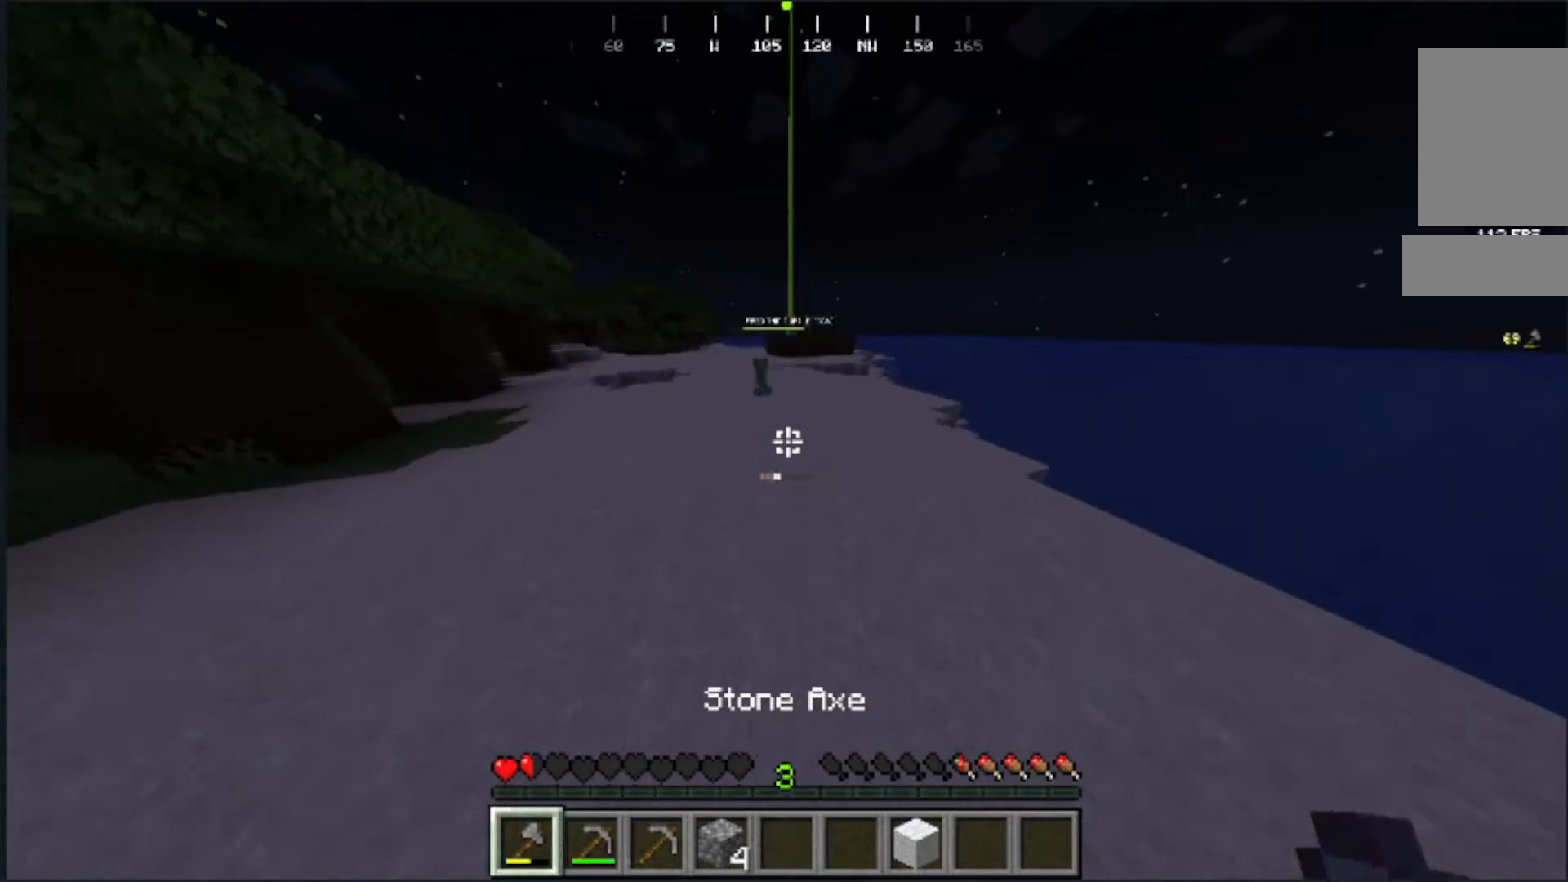
{"keys": ["w"], "mouse": [], "events": []}
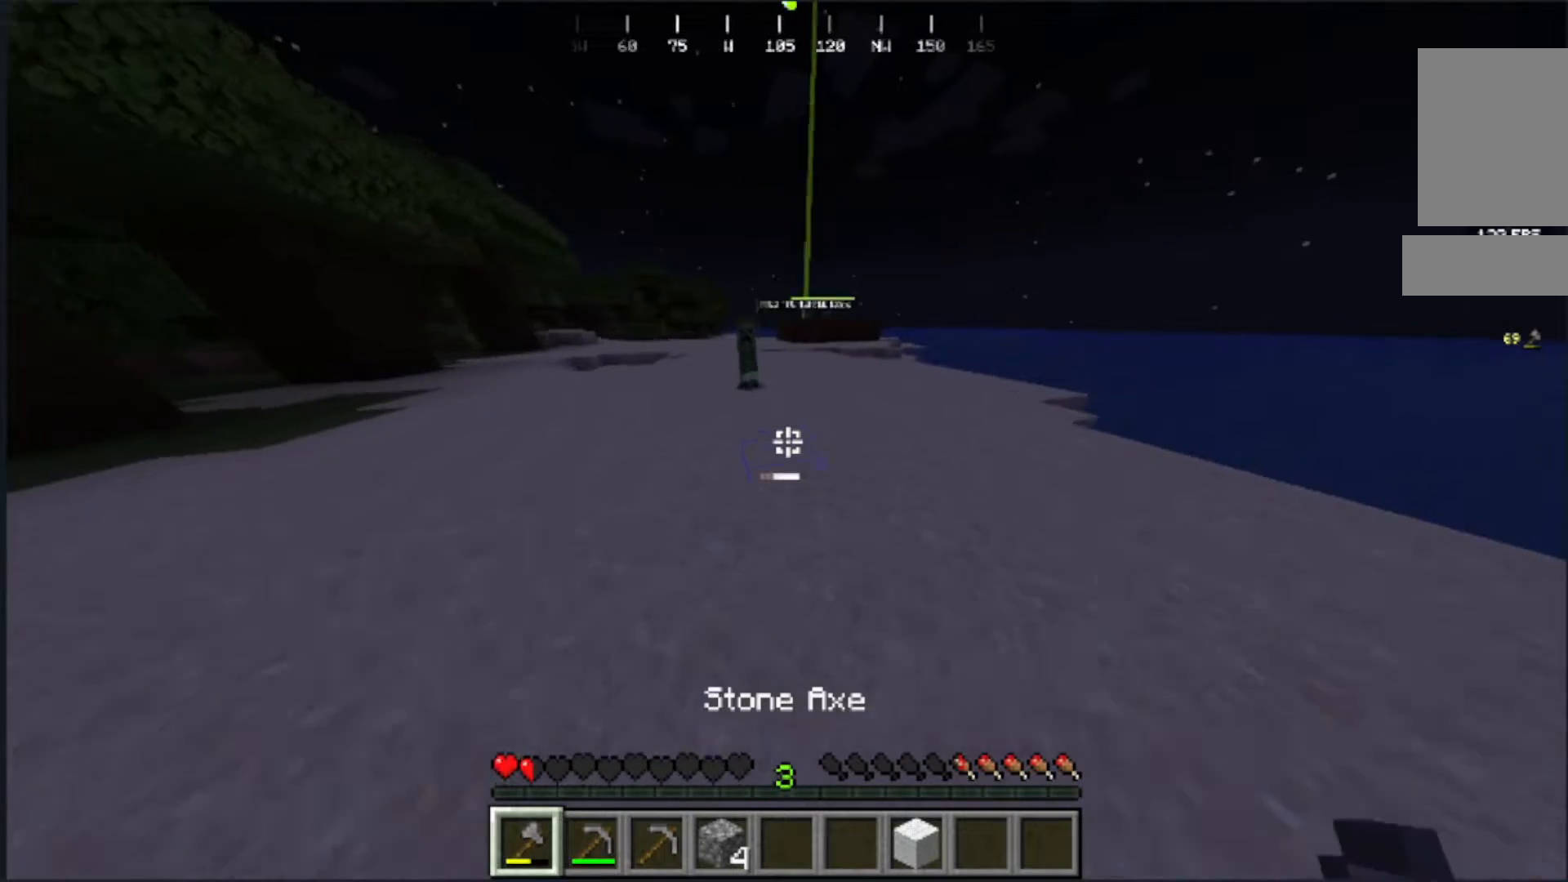
{"keys": ["w"], "mouse": [], "events": []}
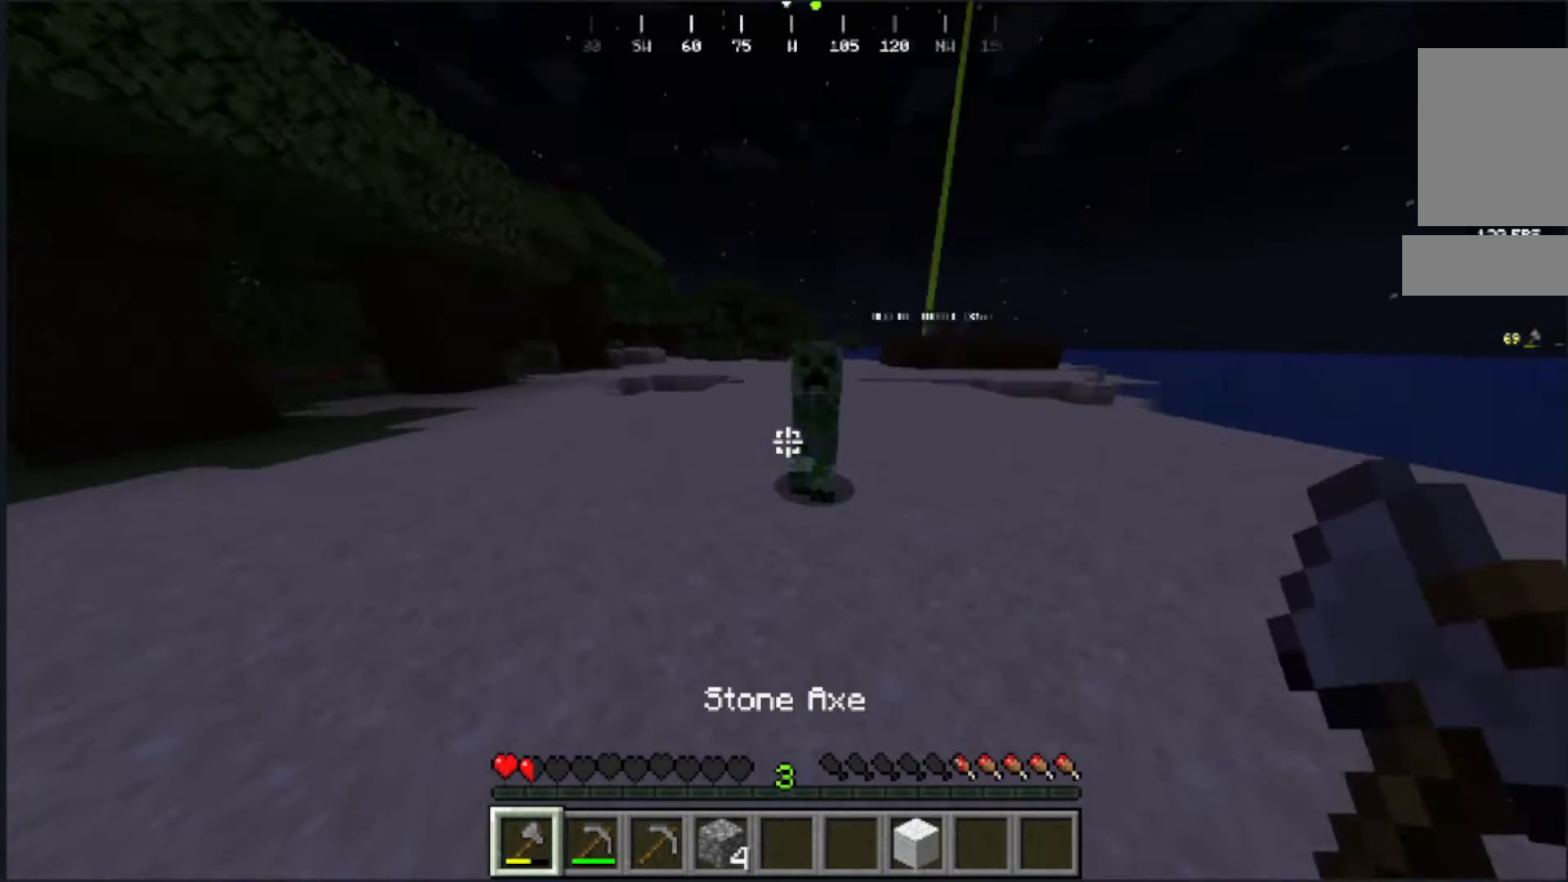
{"keys": ["s"], "mouse": ["left"], "events": [[33, "w", "up"], [233, "s", "down"], [467, "mouse_left", "down"]]}
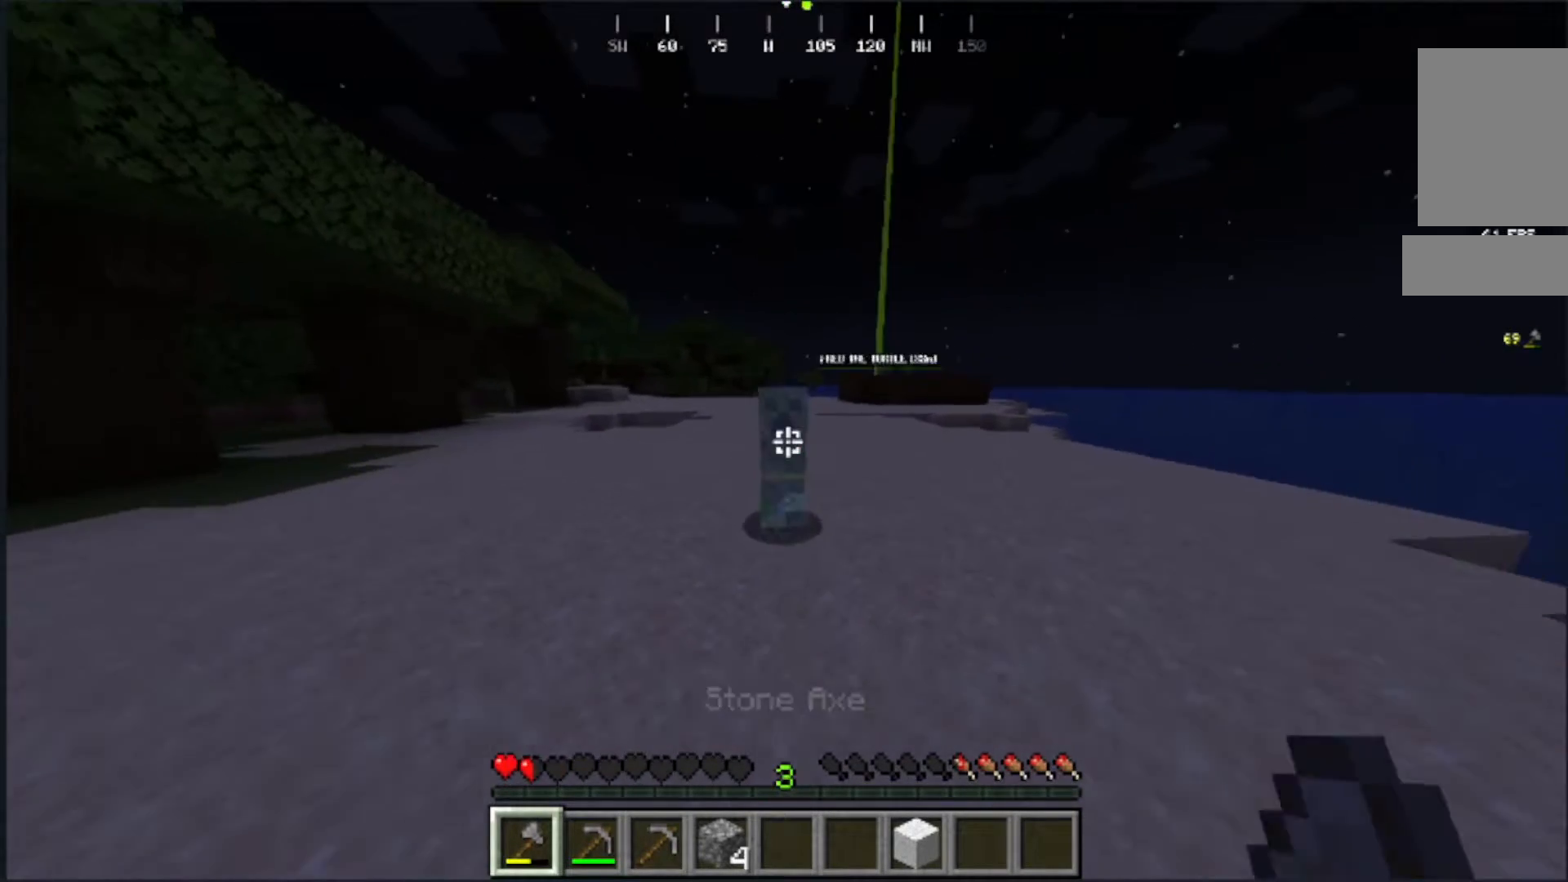
{"keys": ["s"], "mouse": [], "events": [[200, "mouse_left", "up"]]}
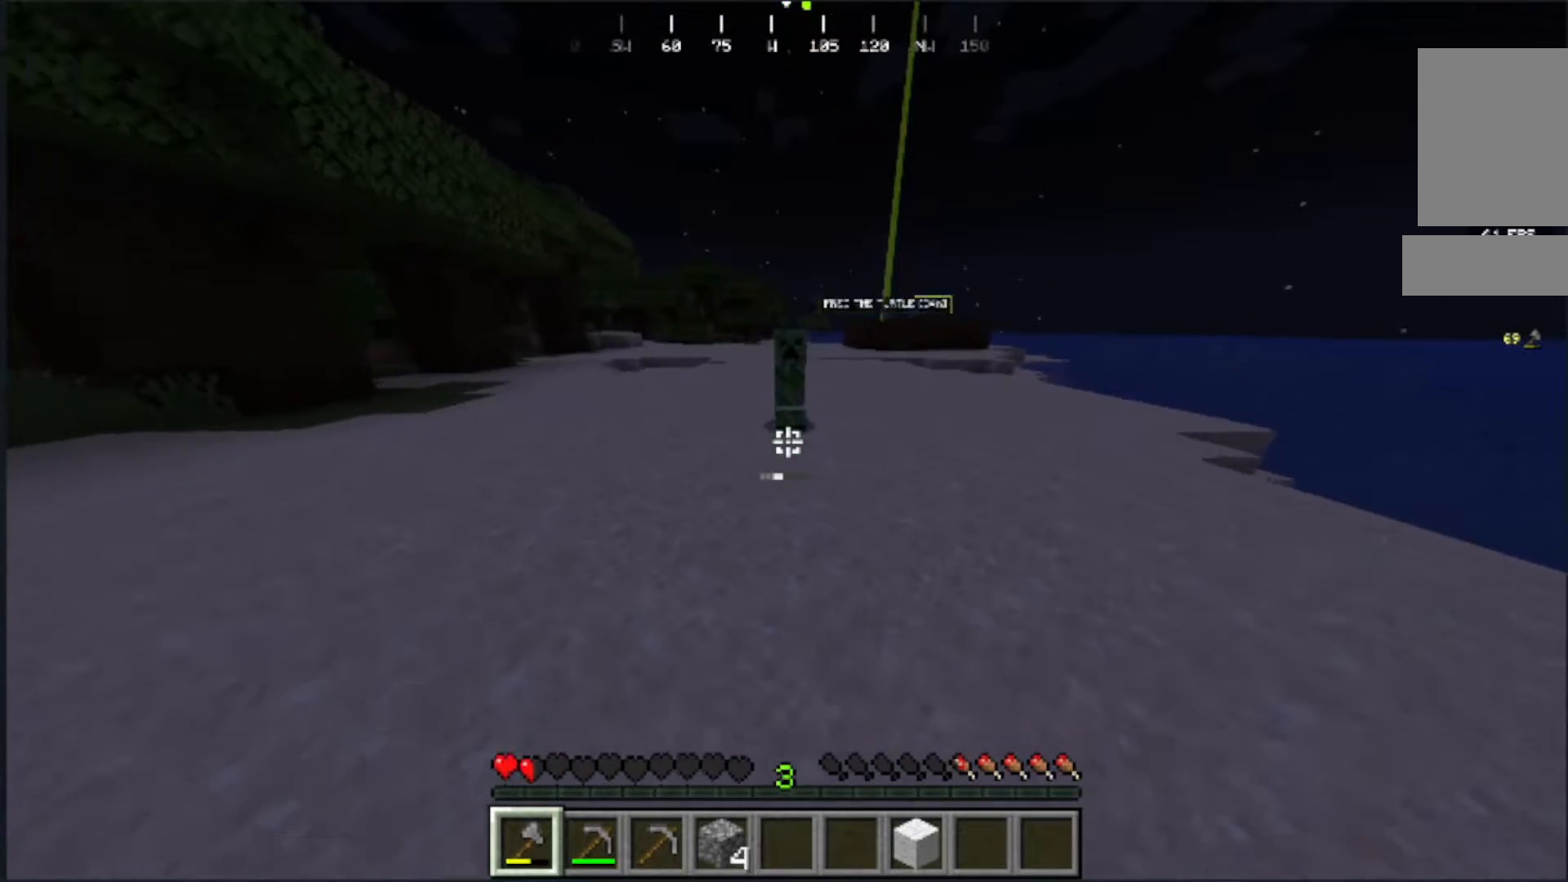
{"keys": ["w"], "mouse": []}
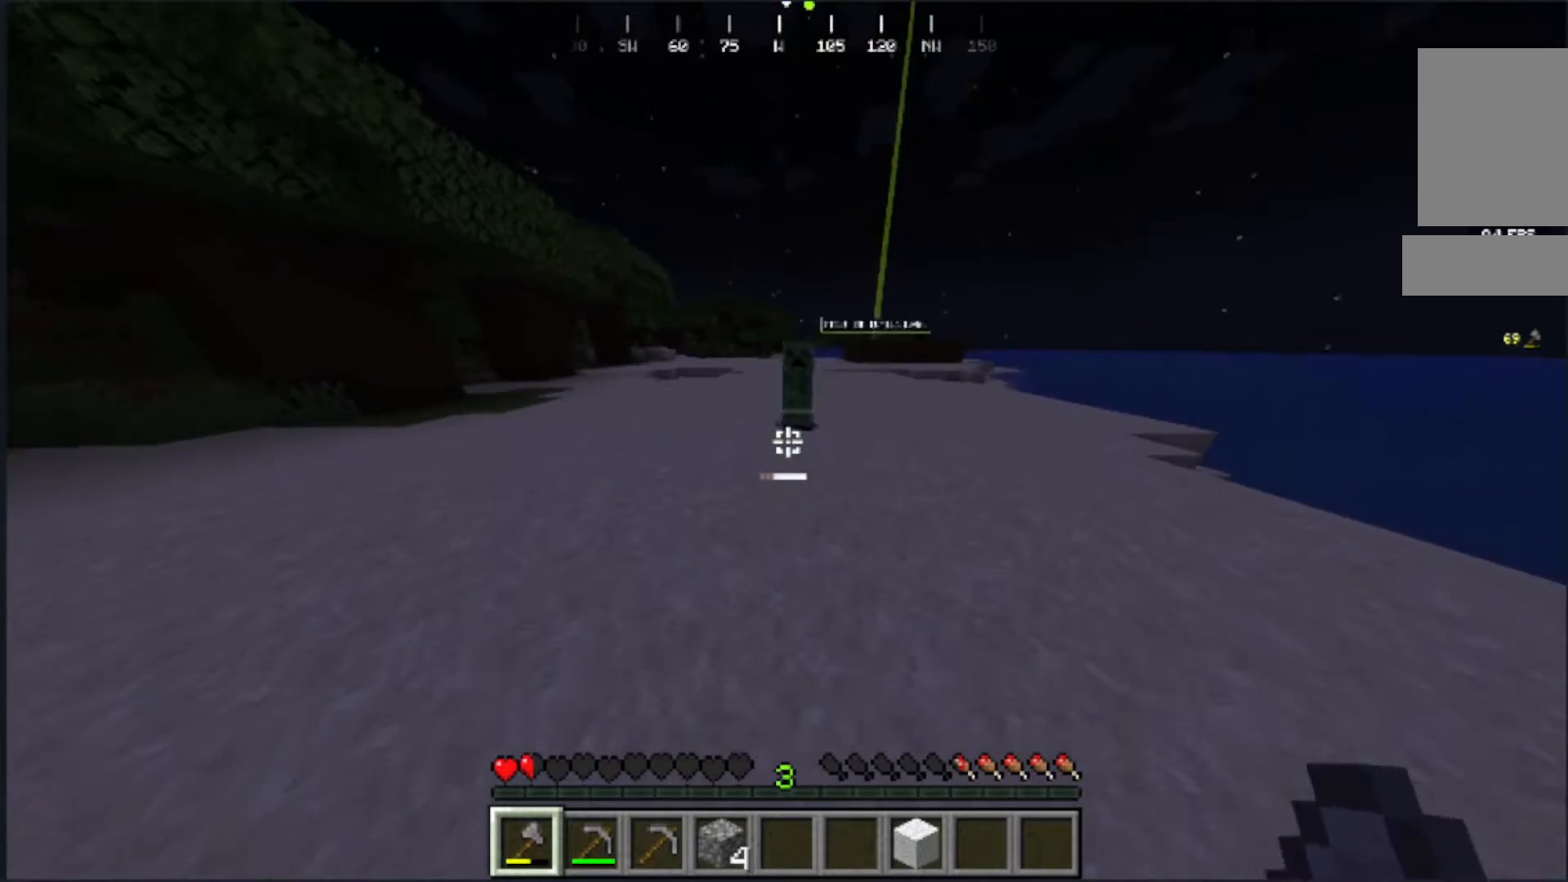
{"keys": ["s"], "mouse": [], "events": [[333, "s", "down"], [333, "w", "up"]]}
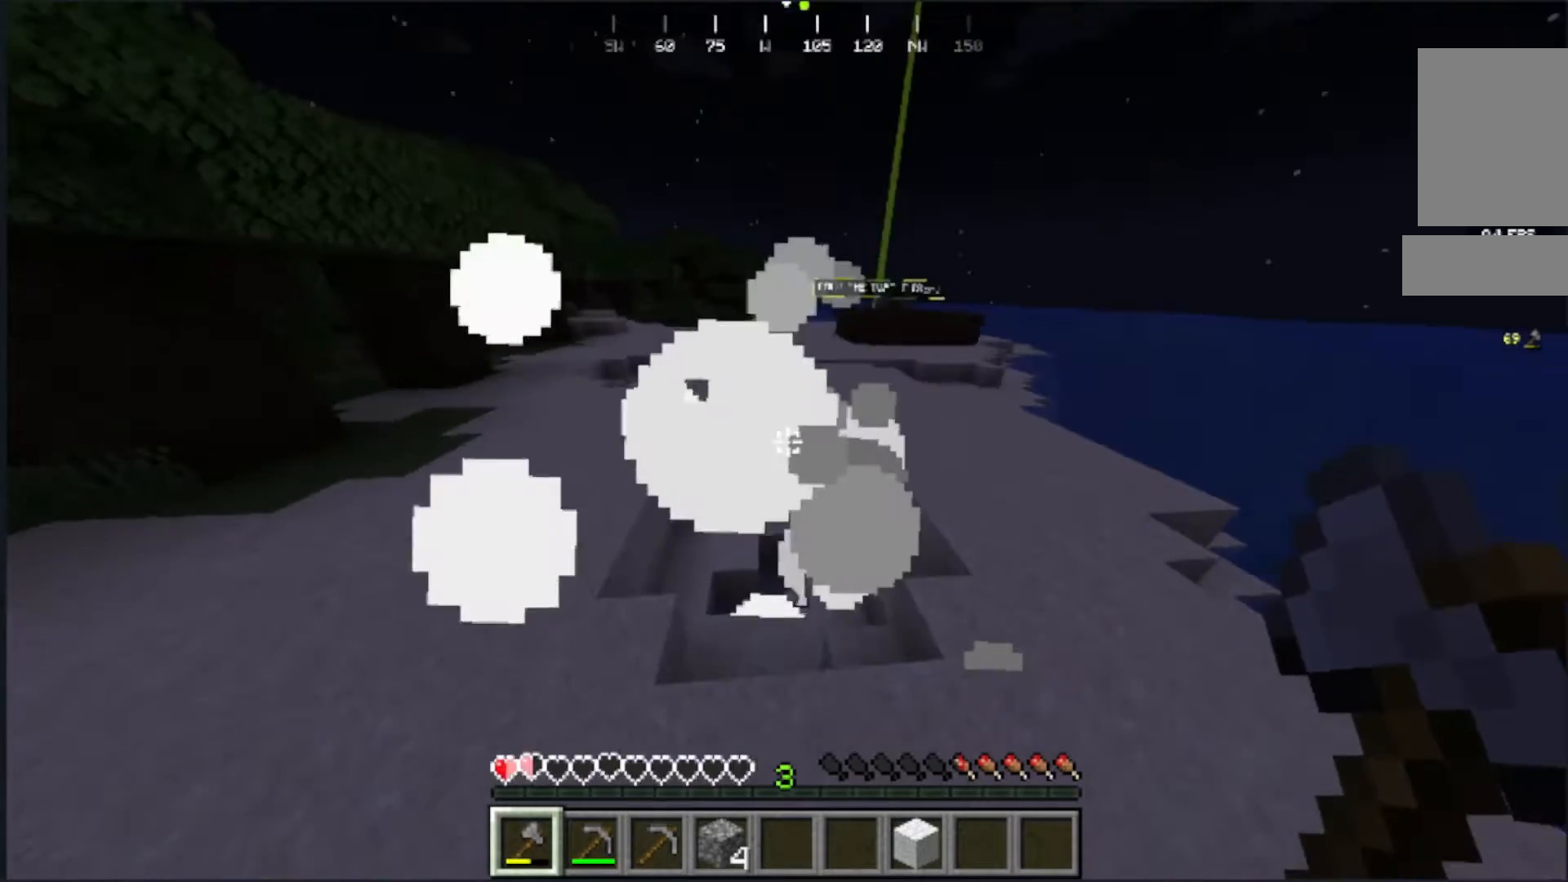
{"keys": ["s"], "mouse": [], "events": []}
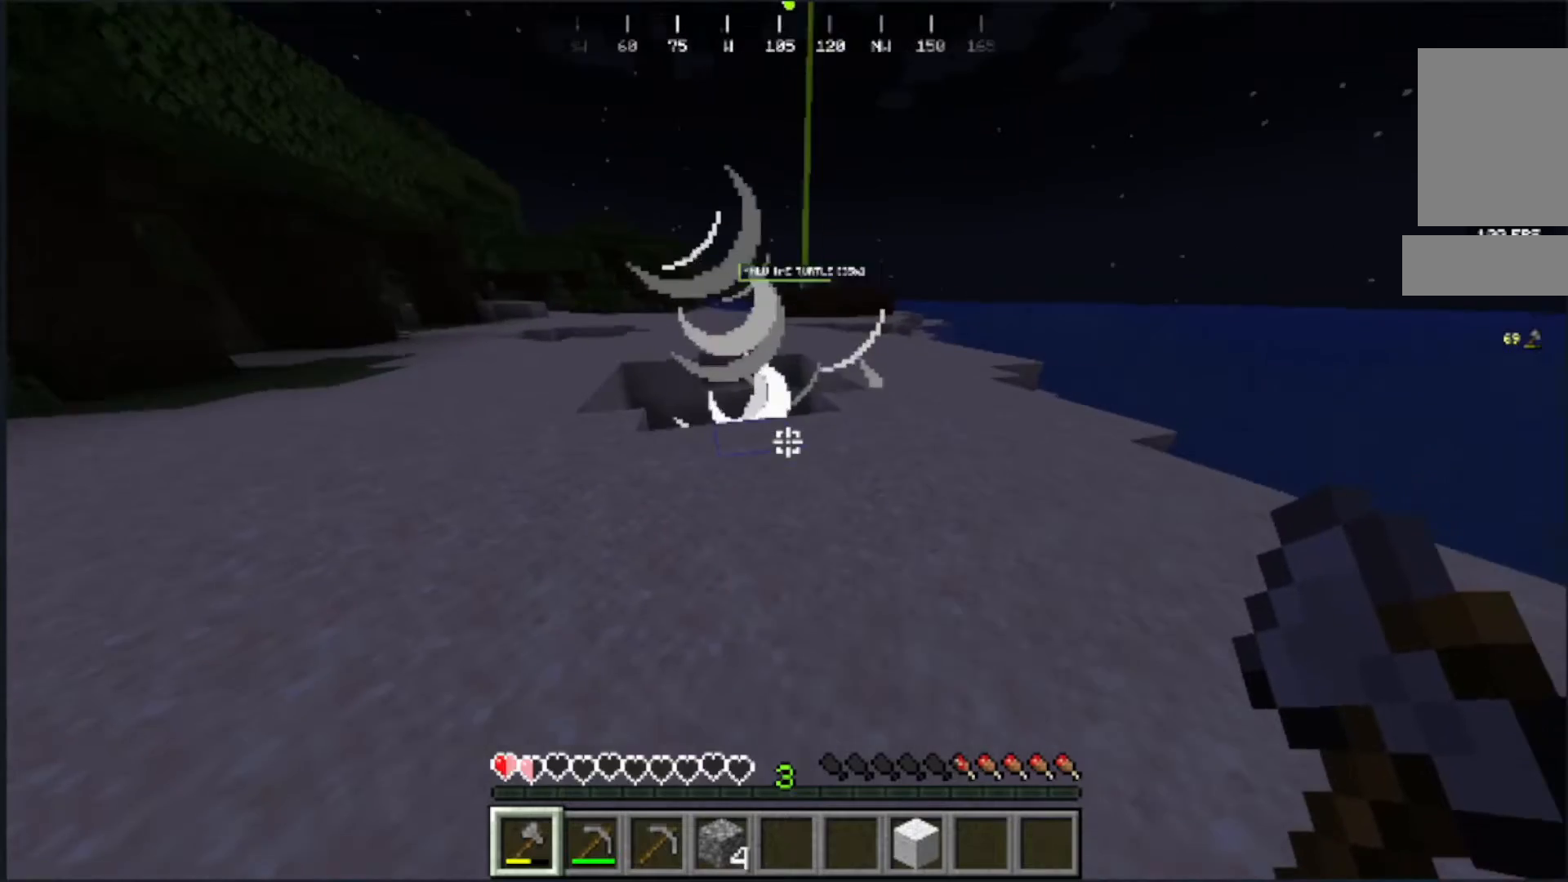
{"keys": ["w"], "mouse": []}
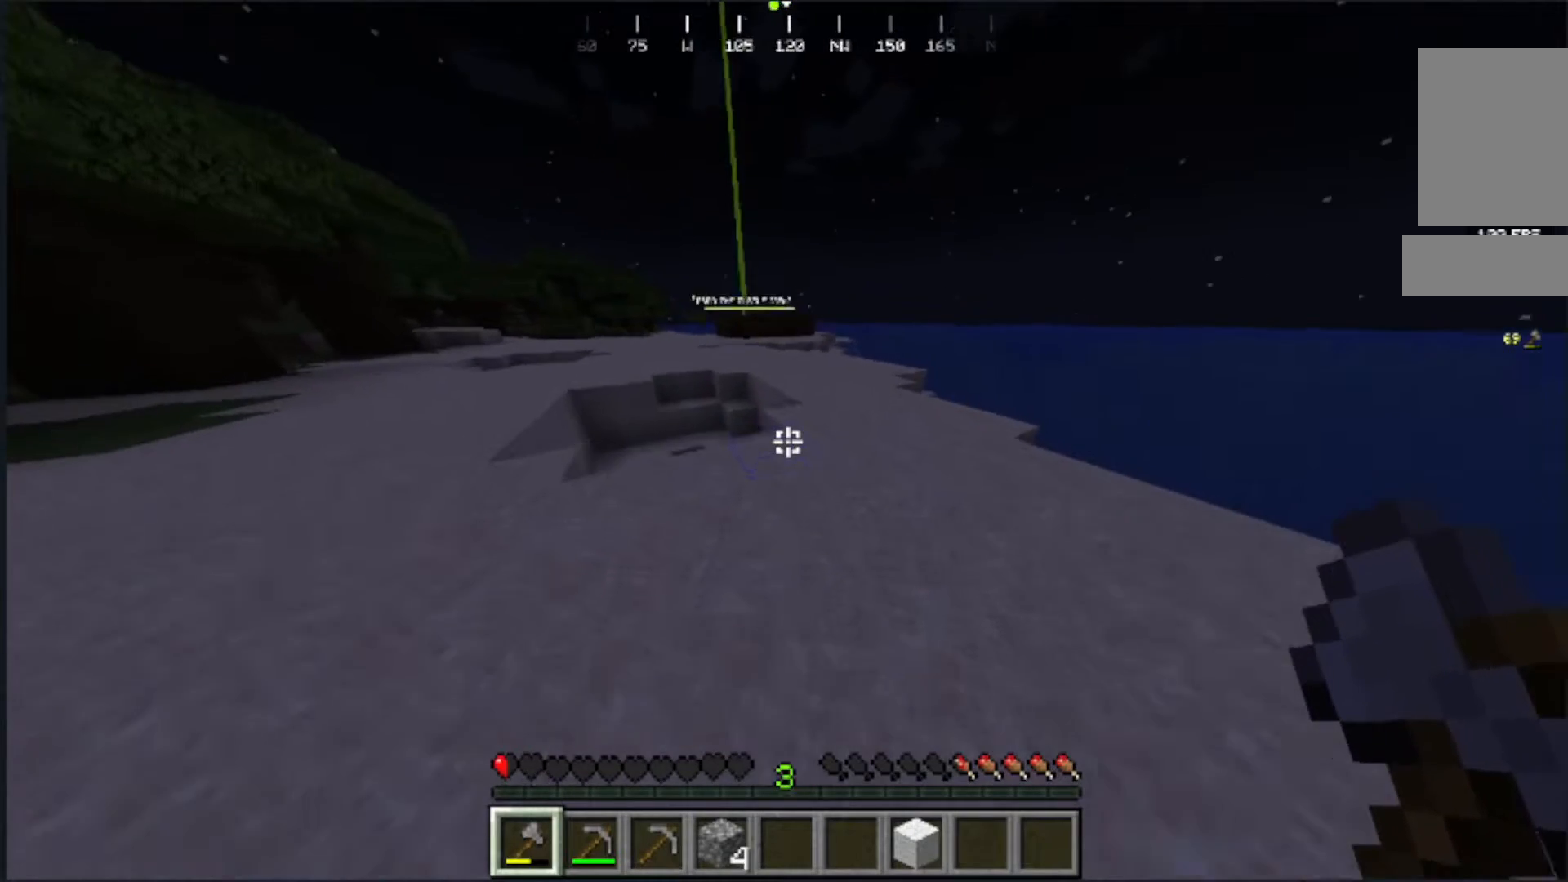
{"keys": ["w"], "mouse": [], "events": []}
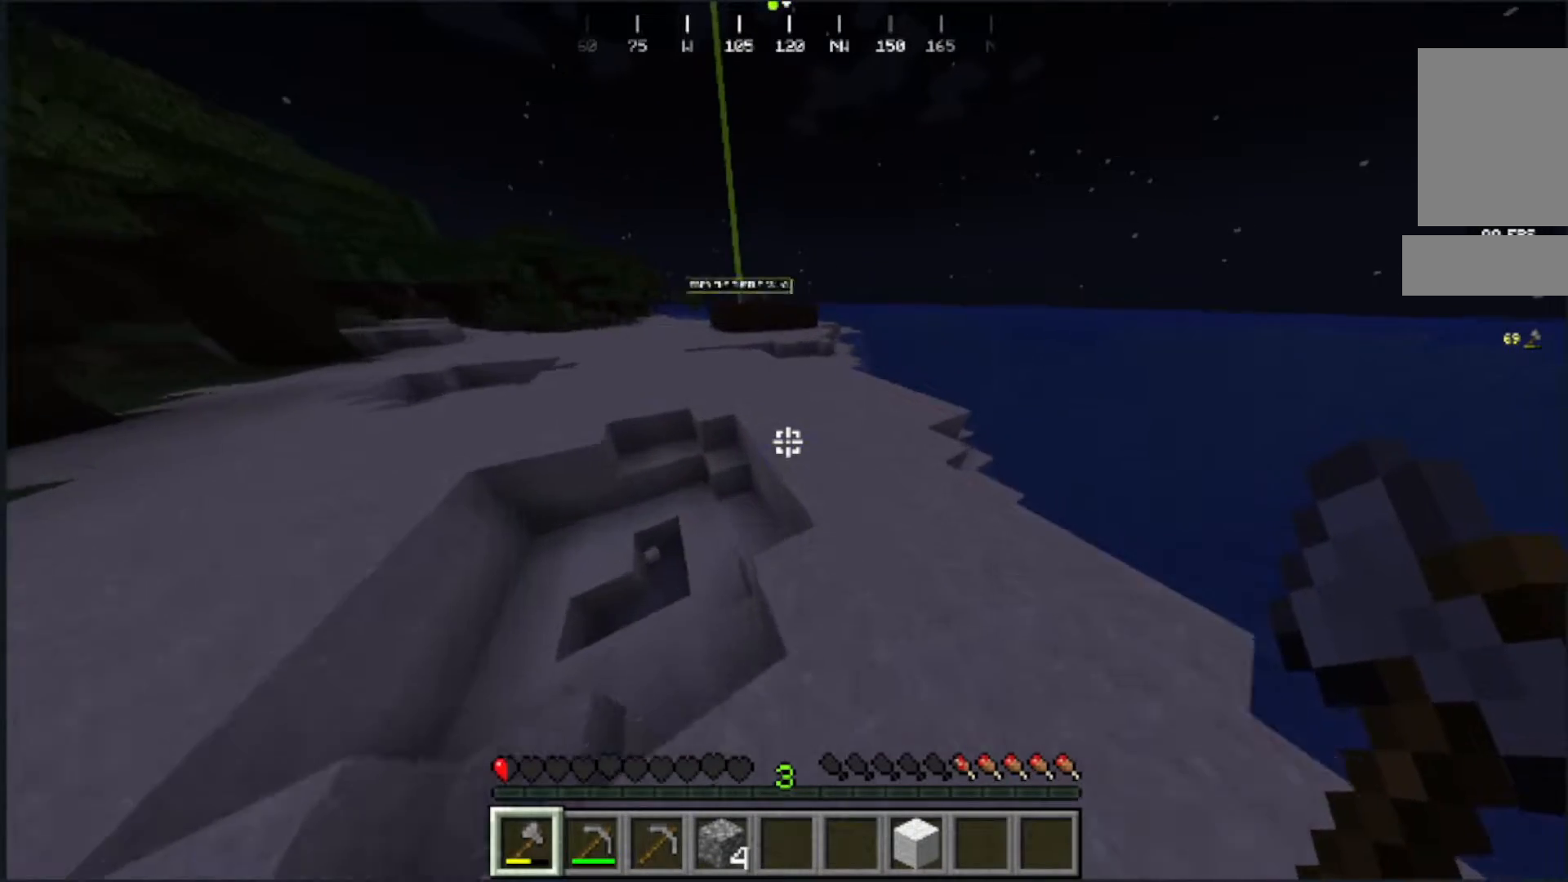
{"keys": ["w"], "mouse": [], "events": []}
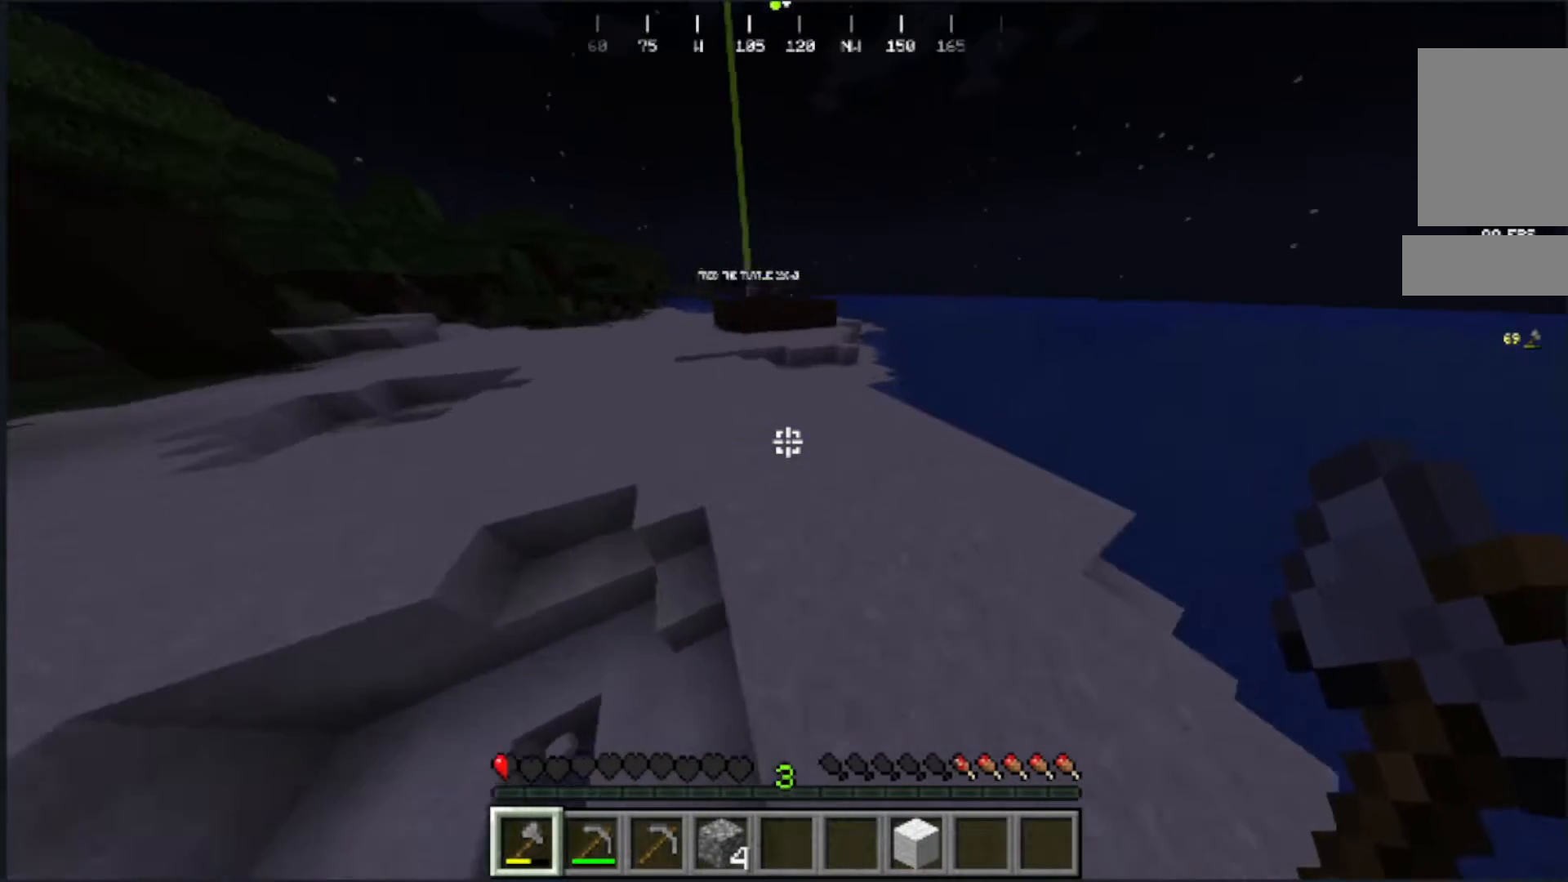
{"keys": ["w"], "mouse": [], "events": []}
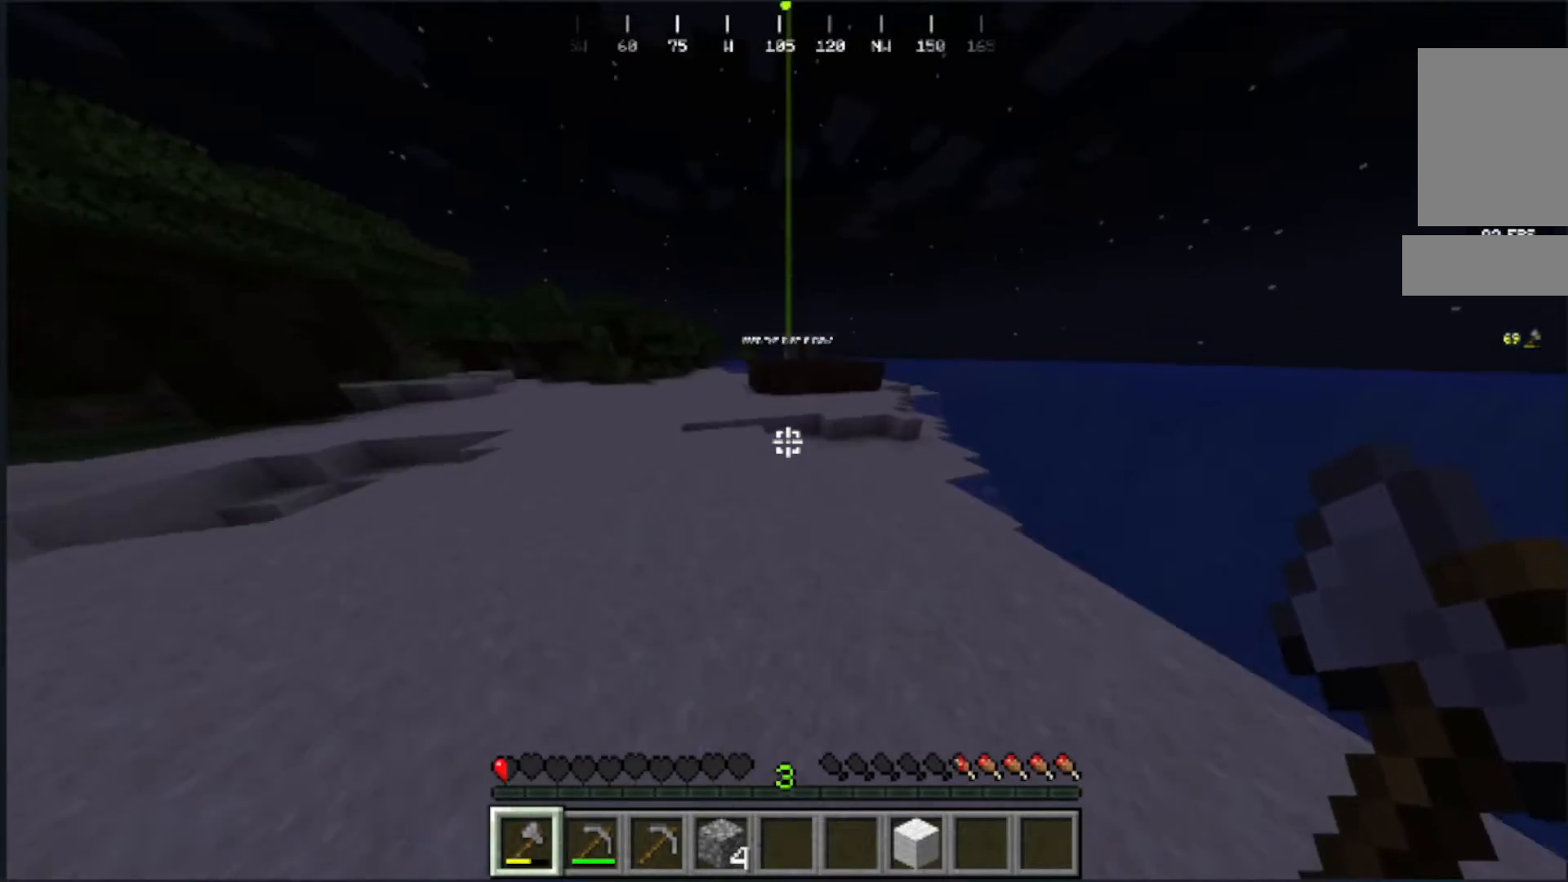
{"keys": ["w"], "mouse": [], "events": []}
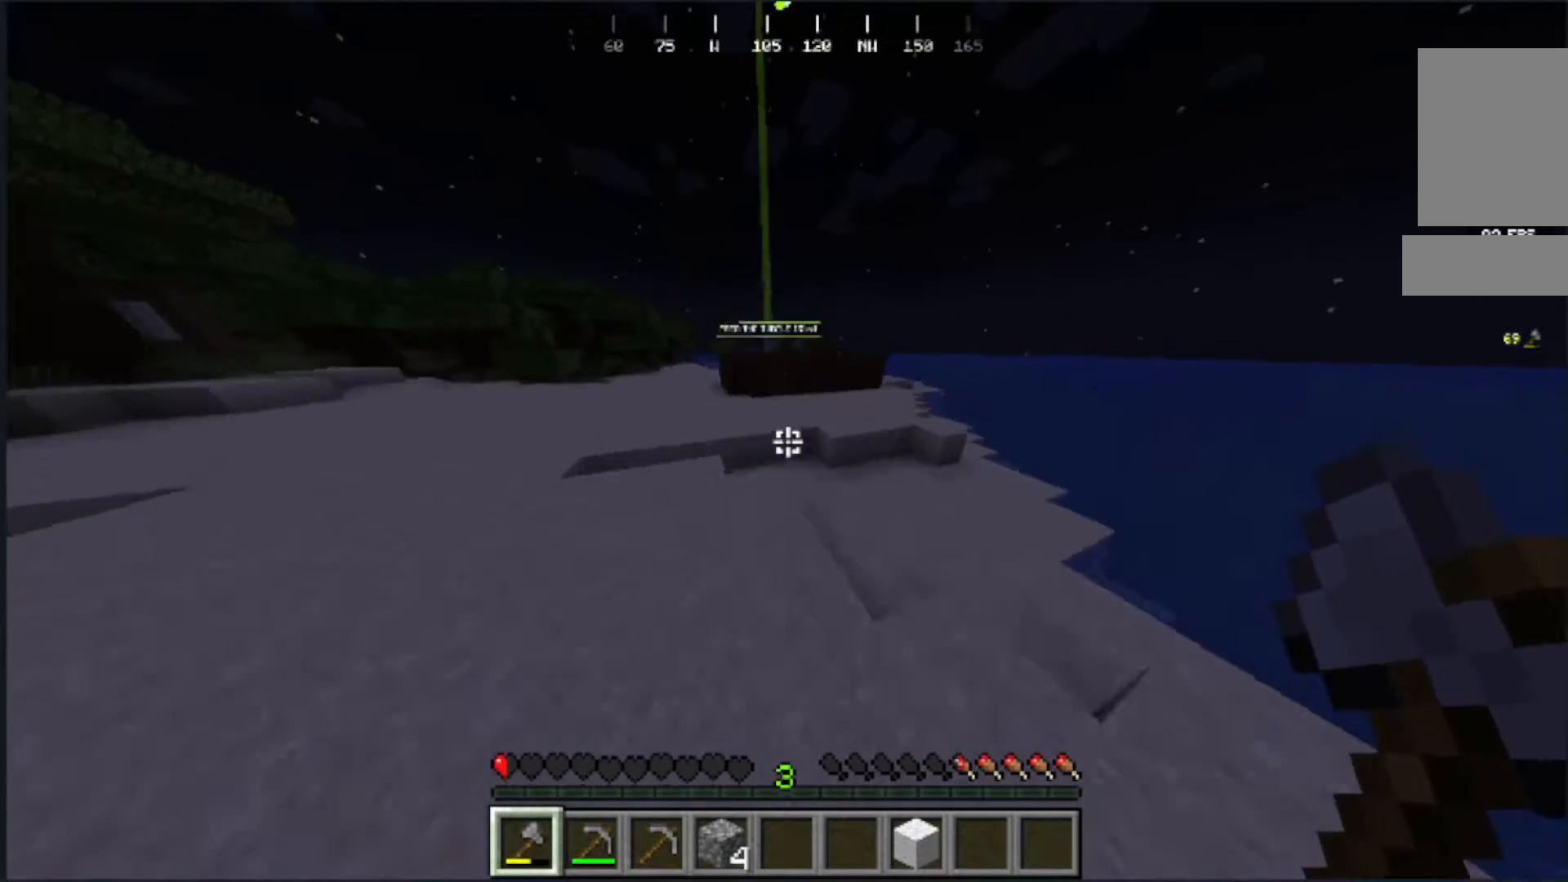
{"keys": ["w"], "mouse": [], "events": []}
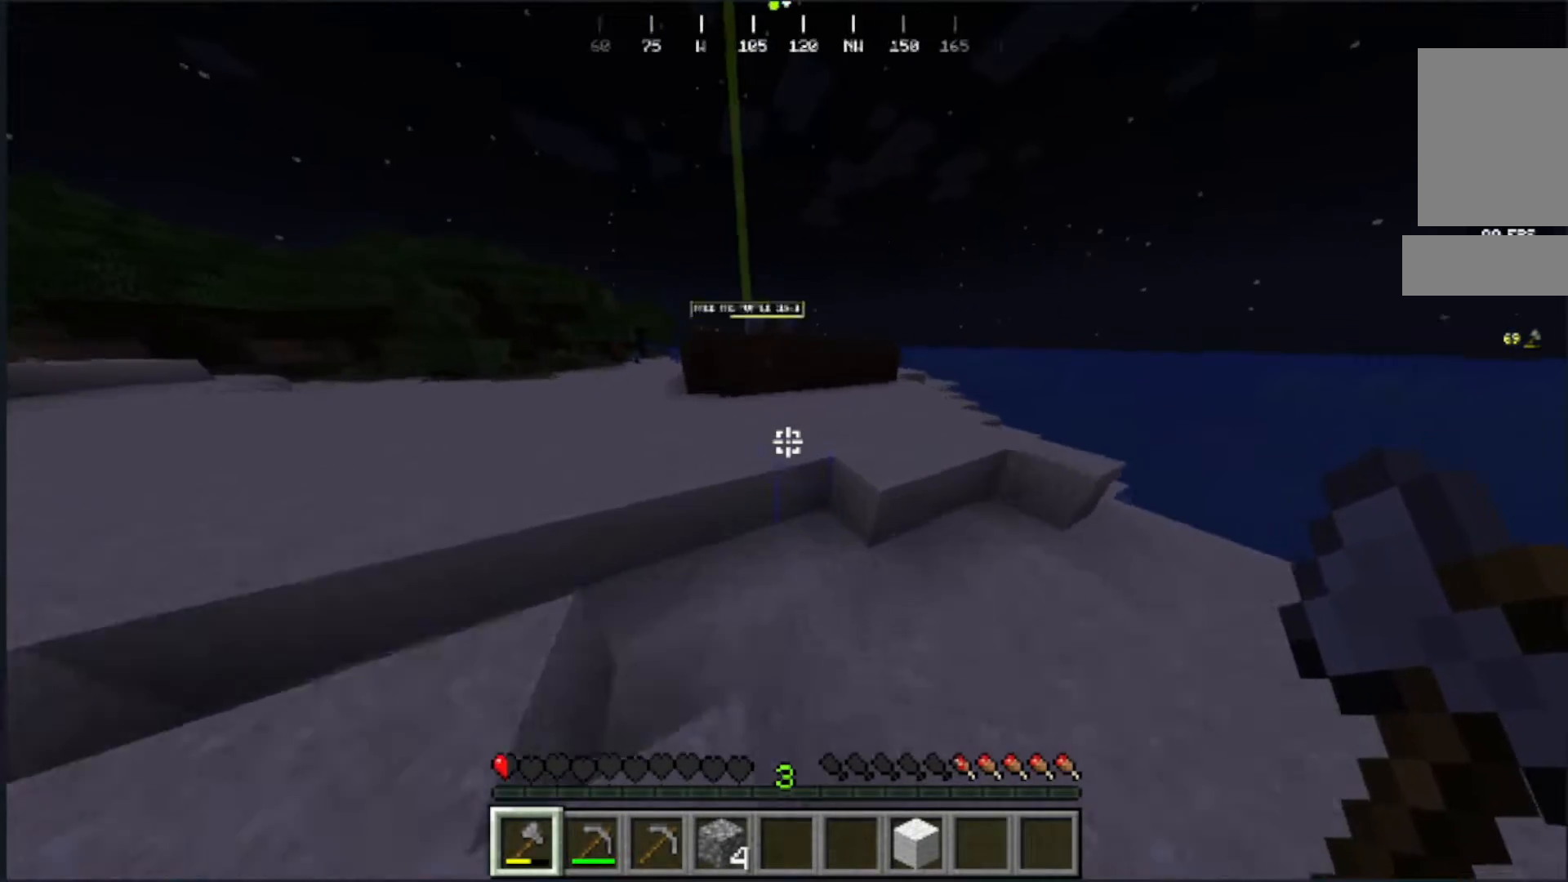
{"keys": ["w"], "mouse": [], "events": []}
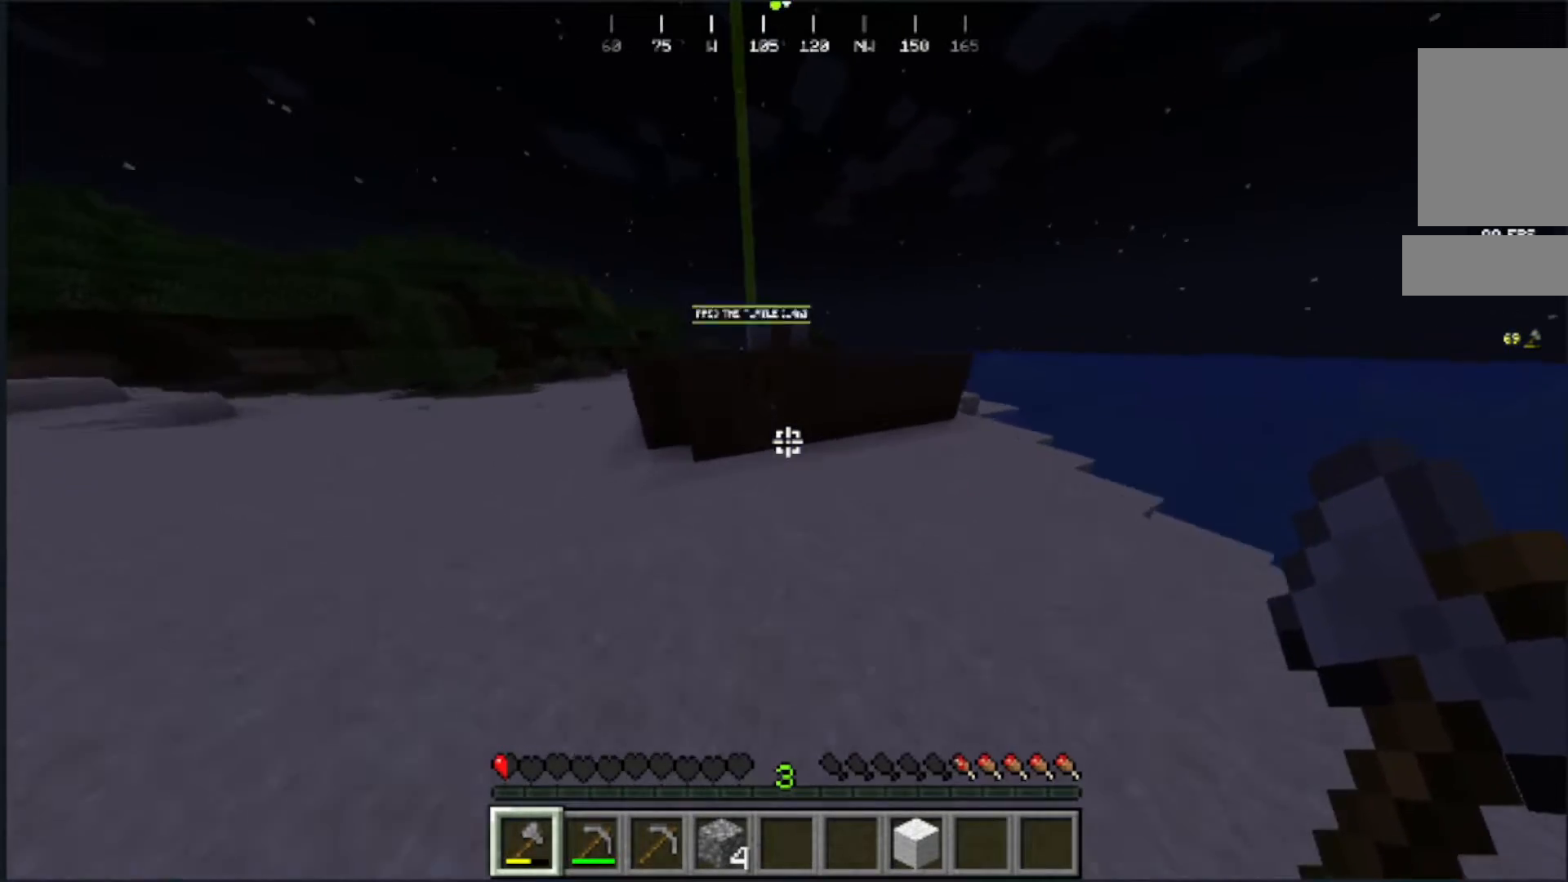
{"keys": ["w"], "mouse": [], "events": [[267, "mouse_right", "down"], [433, "mouse_right", "up"]]}
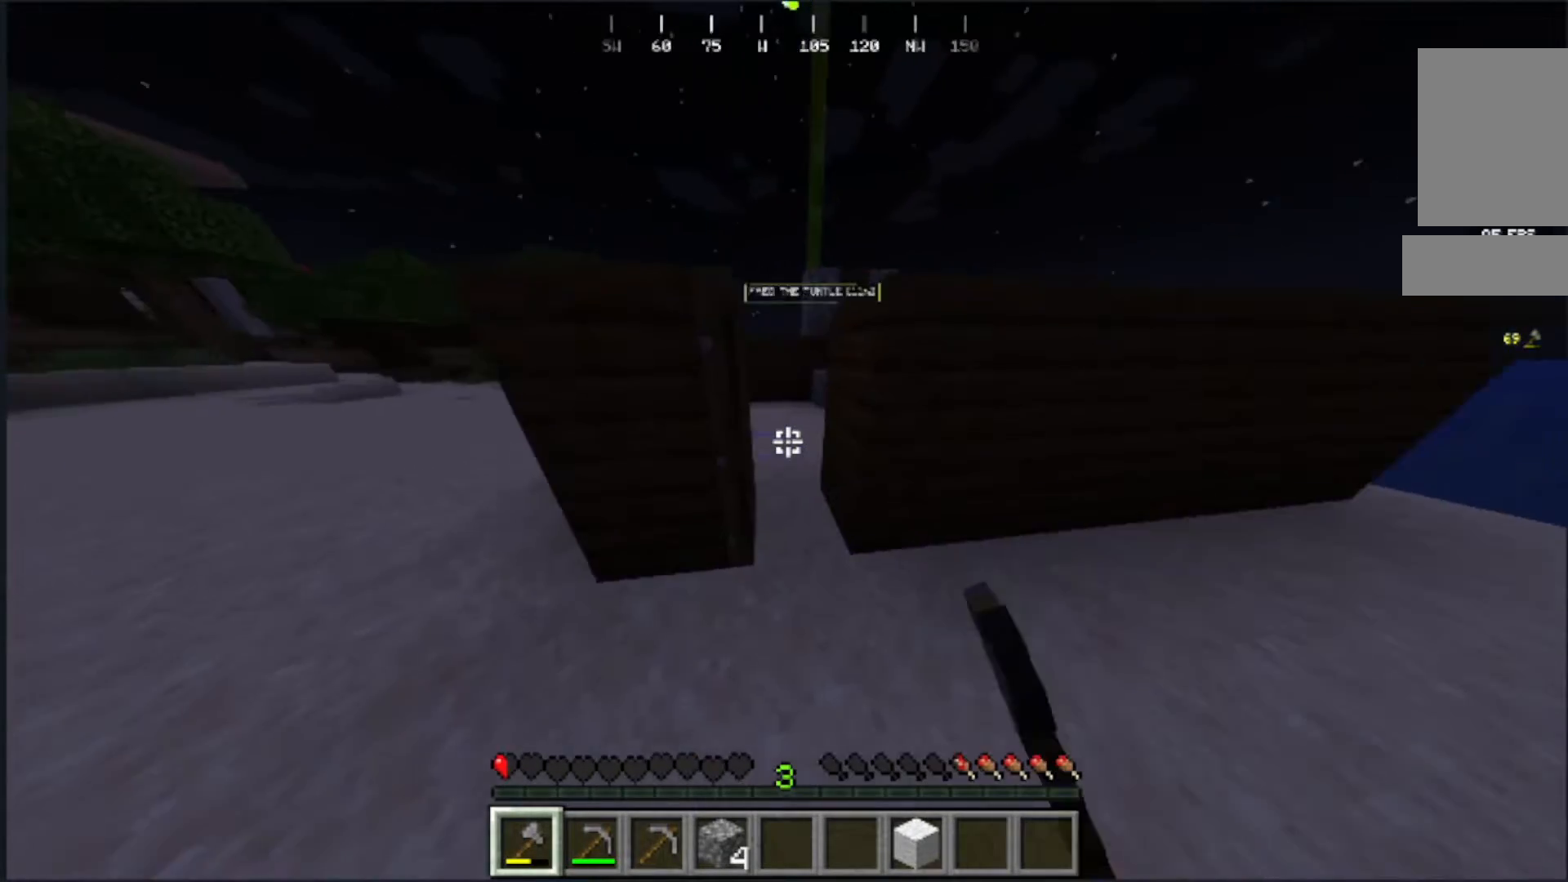
{"keys": ["s"], "mouse": ["right"]}
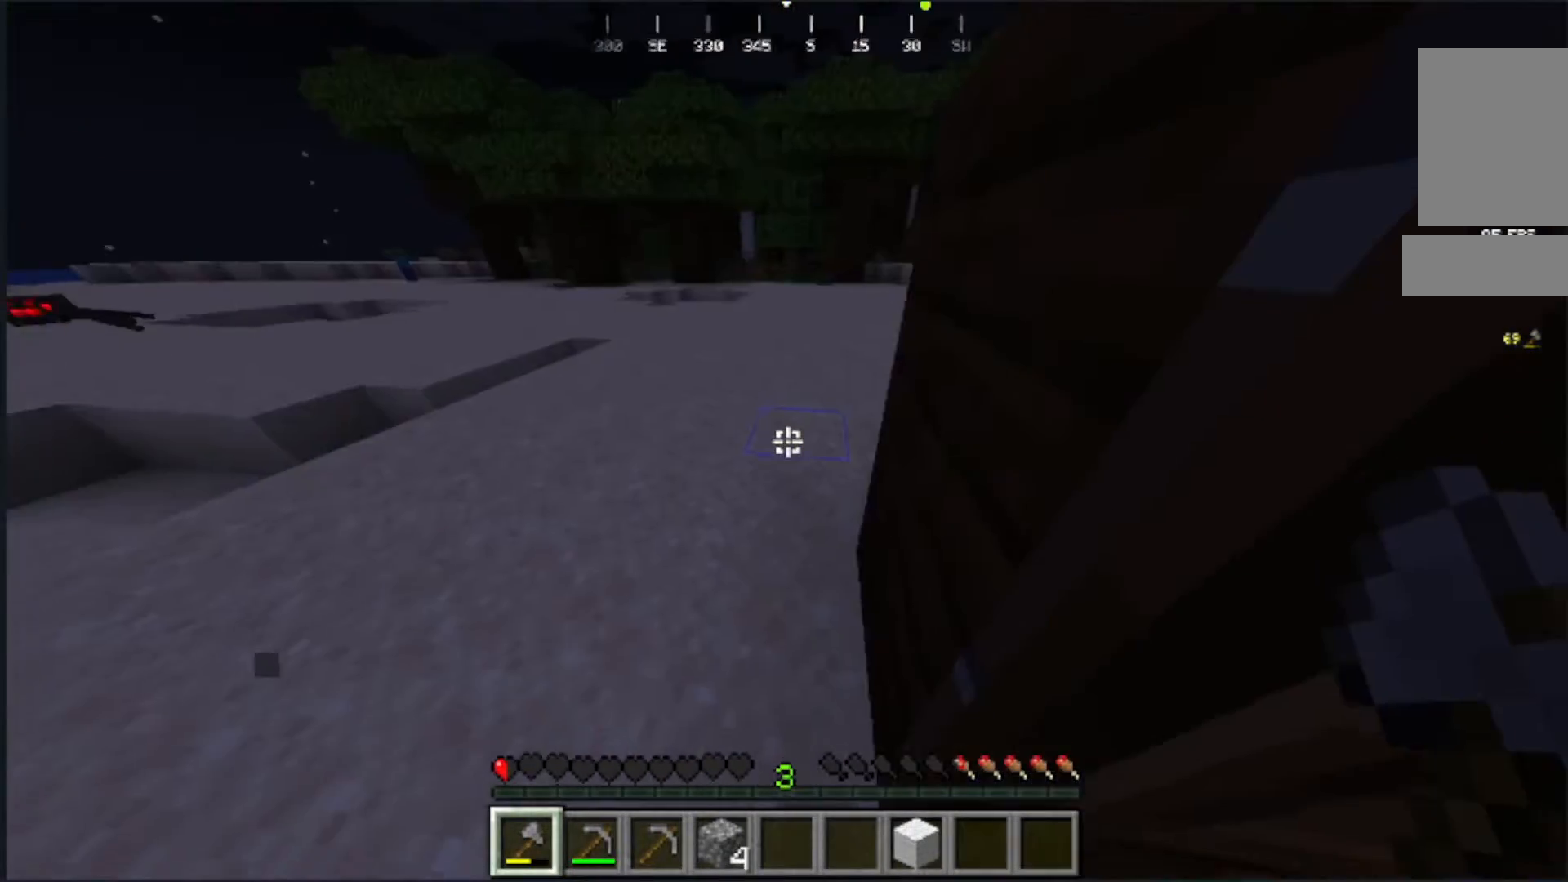
{"keys": ["w"], "mouse": [], "events": [[117, "mouse_right", "up"], [200, "s", "up"], [233, "d", "down"], [383, "w", "down"], [467, "d", "up"]]}
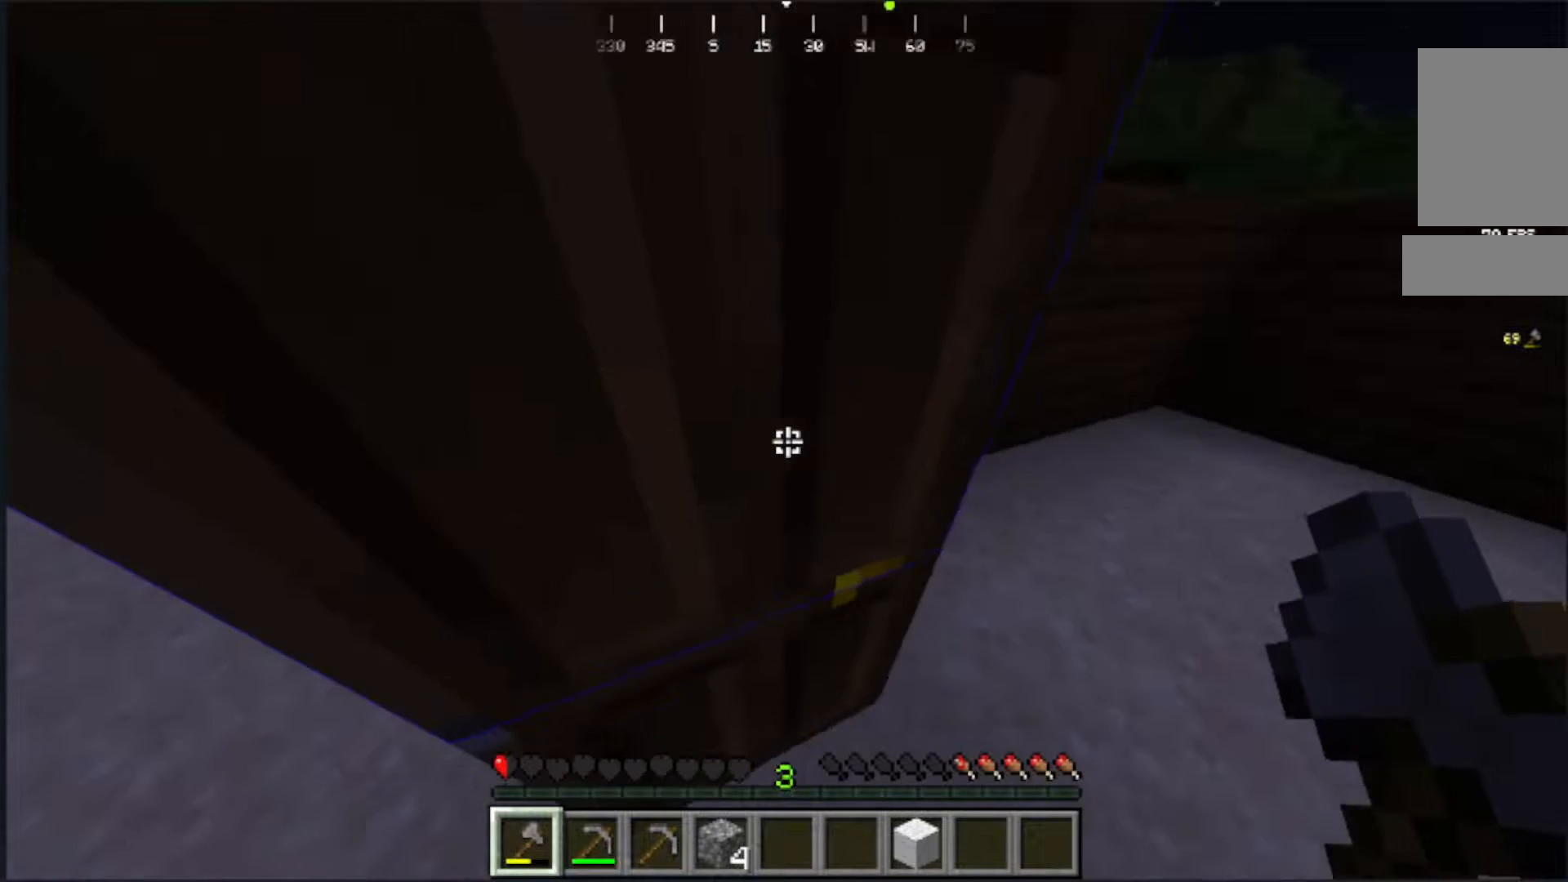
{"keys": ["w"], "mouse": []}
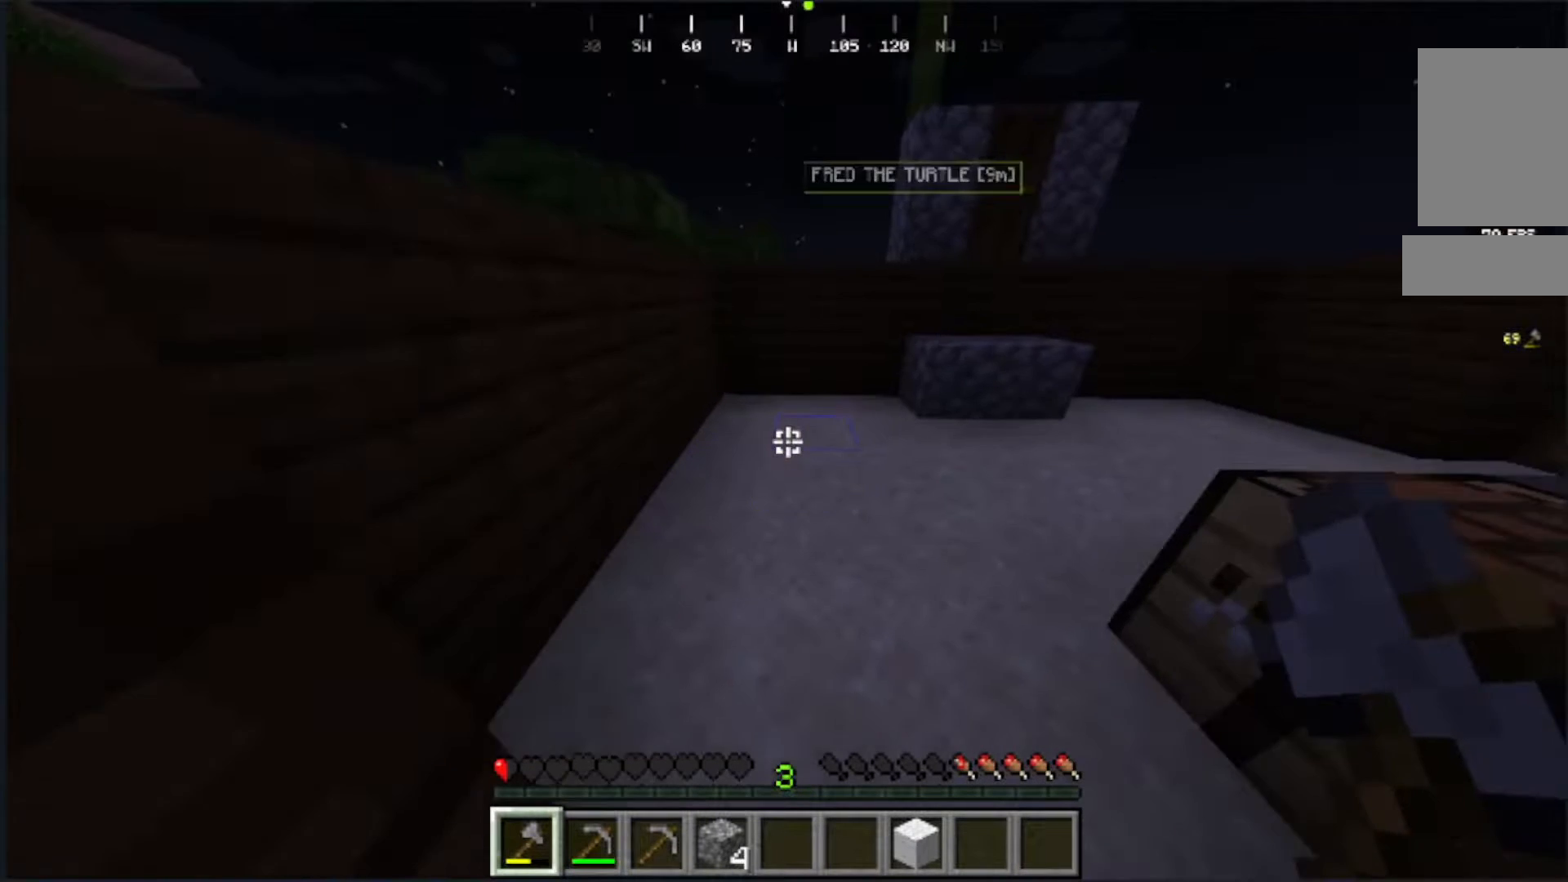
{"keys": ["w"], "mouse": []}
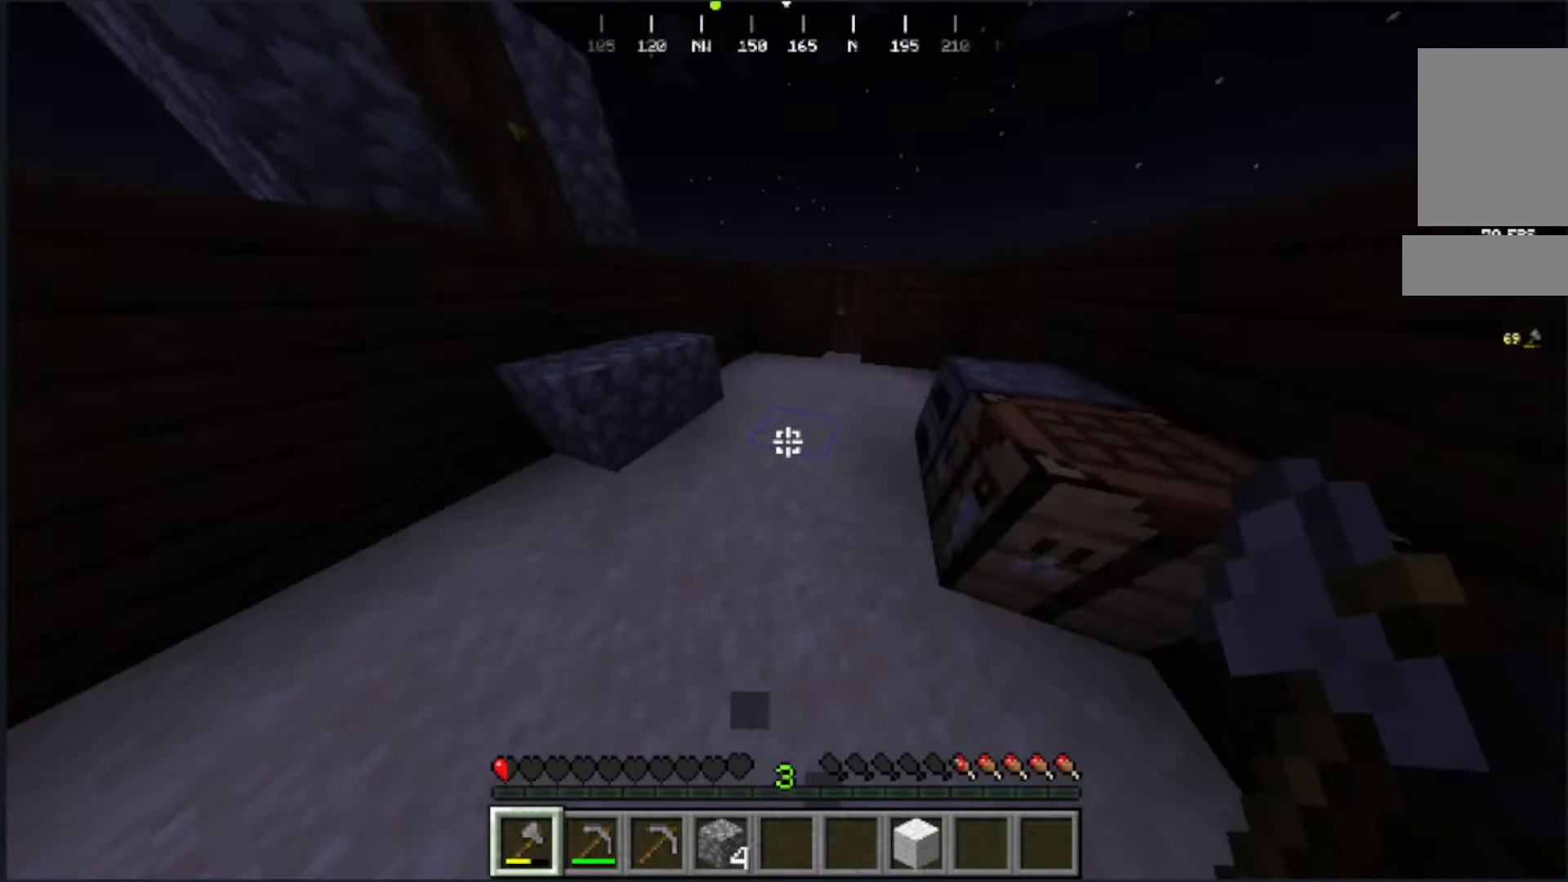
{"keys": [], "mouse": ["right"]}
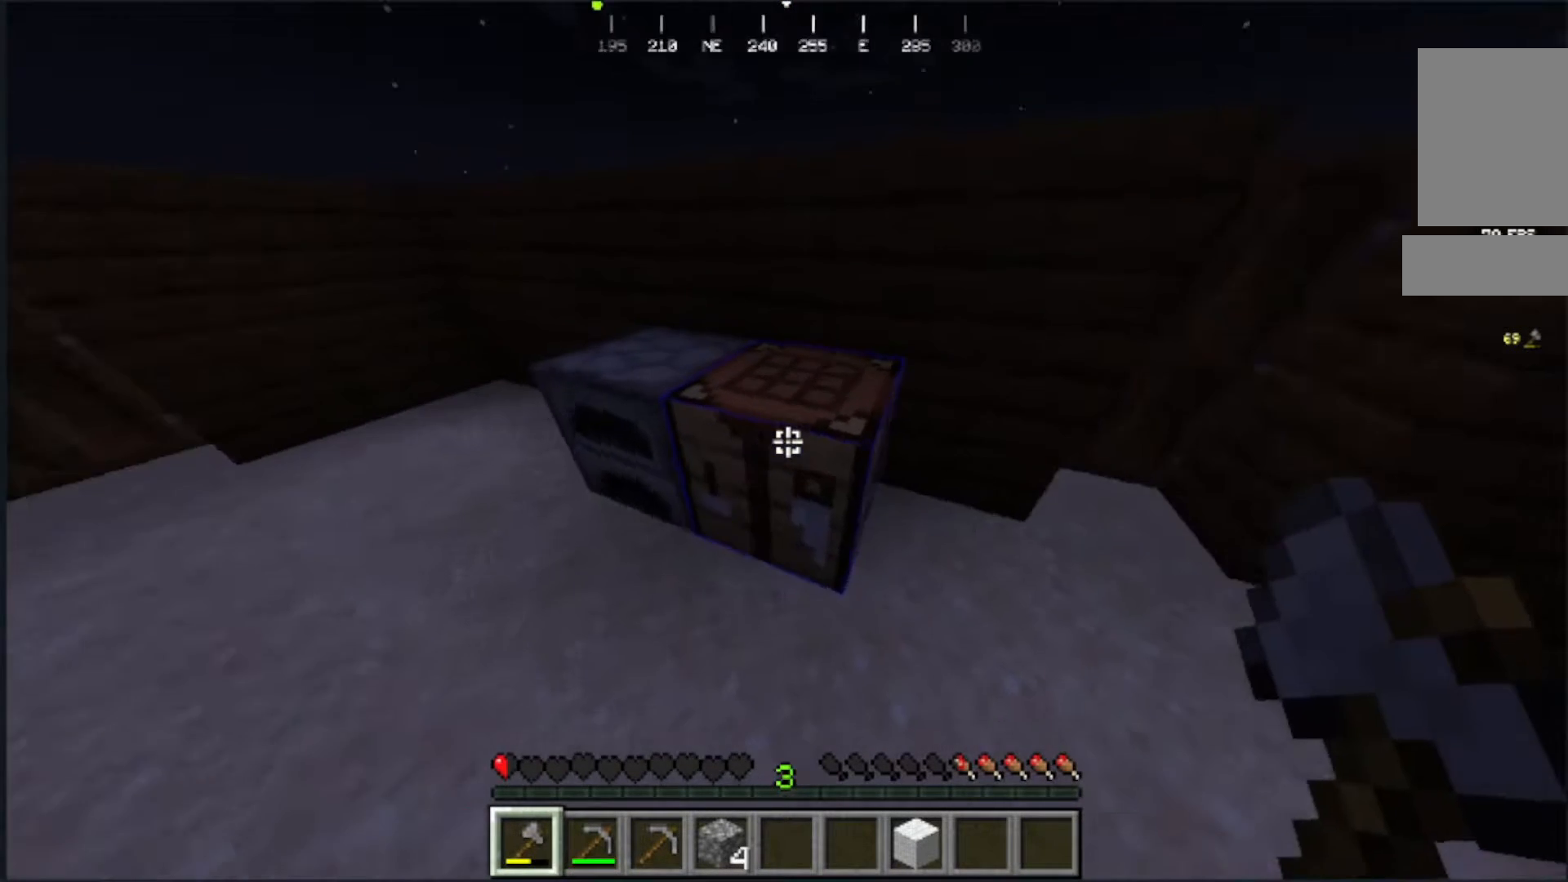
{"keys": [], "mouse": [], "events": [[150, "mouse_right", "up"]]}